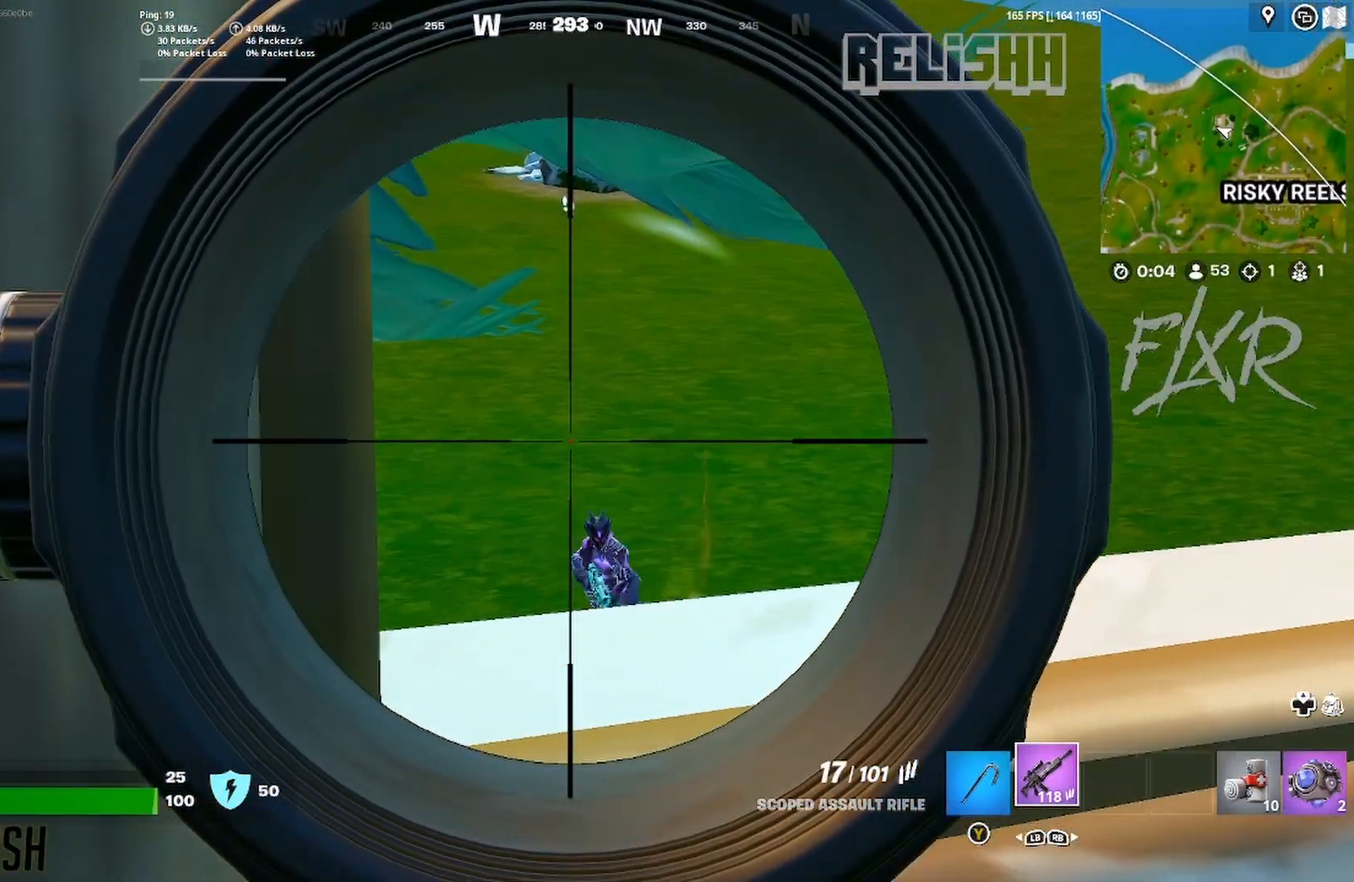
Gameplay with a controller (Xbox layout); each line is a JSON object with the inputs held at the frame after it. "events" lists button and stick changes between this image and that frame as [ms after this image, input, new state], when the widget could be followed in between.
{"buttons": [], "left_stick": "down-left", "right_stick": "down-left", "events": [[67, "right_stick", "down"], [217, "right_stick", "down-left"], [483, "L2", "up"], [500, "left_stick", "down-left"]]}
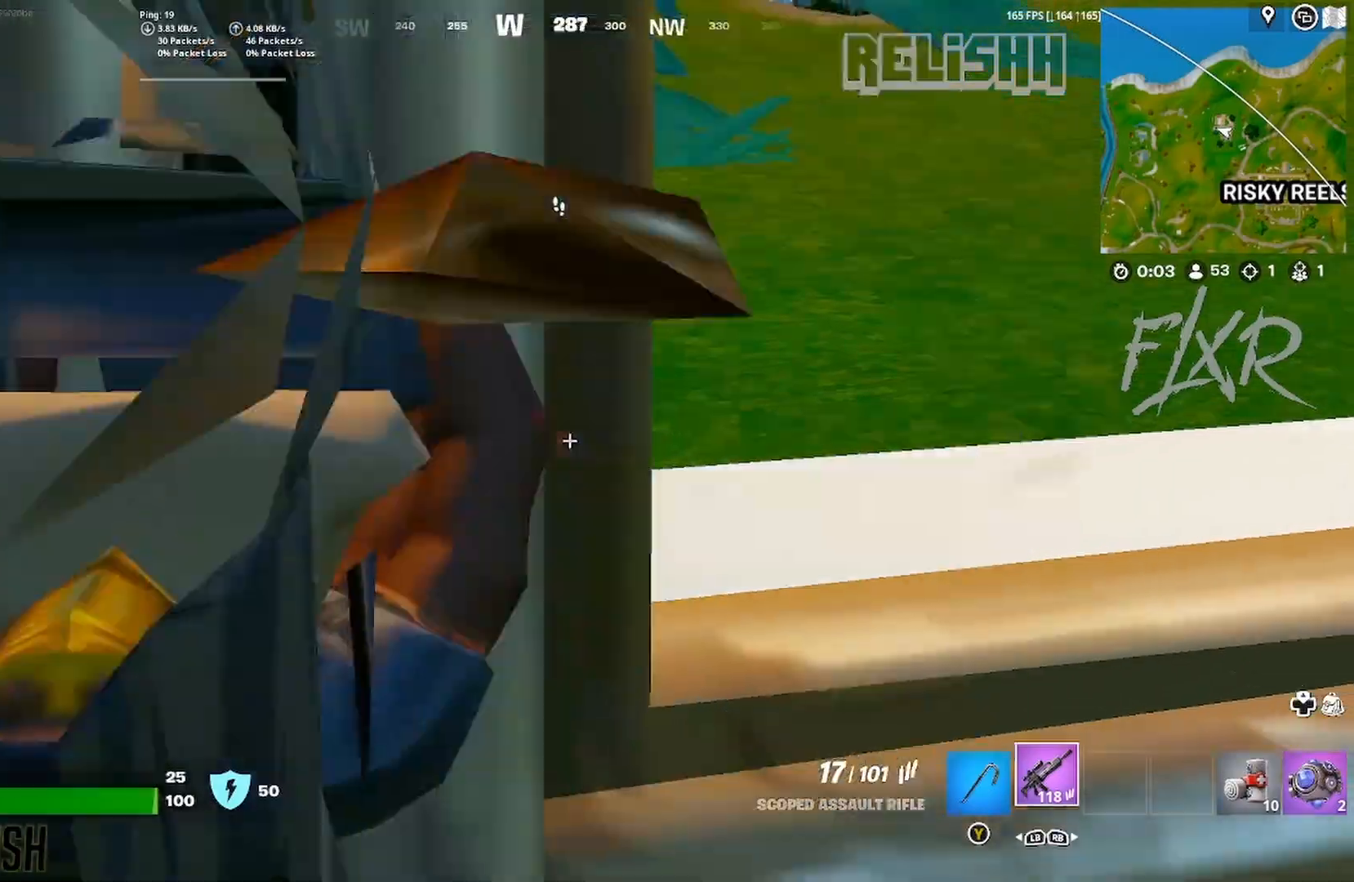
{"buttons": ["L3"], "left_stick": "up", "right_stick": "center", "events": [[33, "right_stick", "left"], [183, "left_stick", "left"], [283, "left_stick", "up-left"], [383, "L3", "down"], [417, "right_stick", "center"], [467, "left_stick", "up"]]}
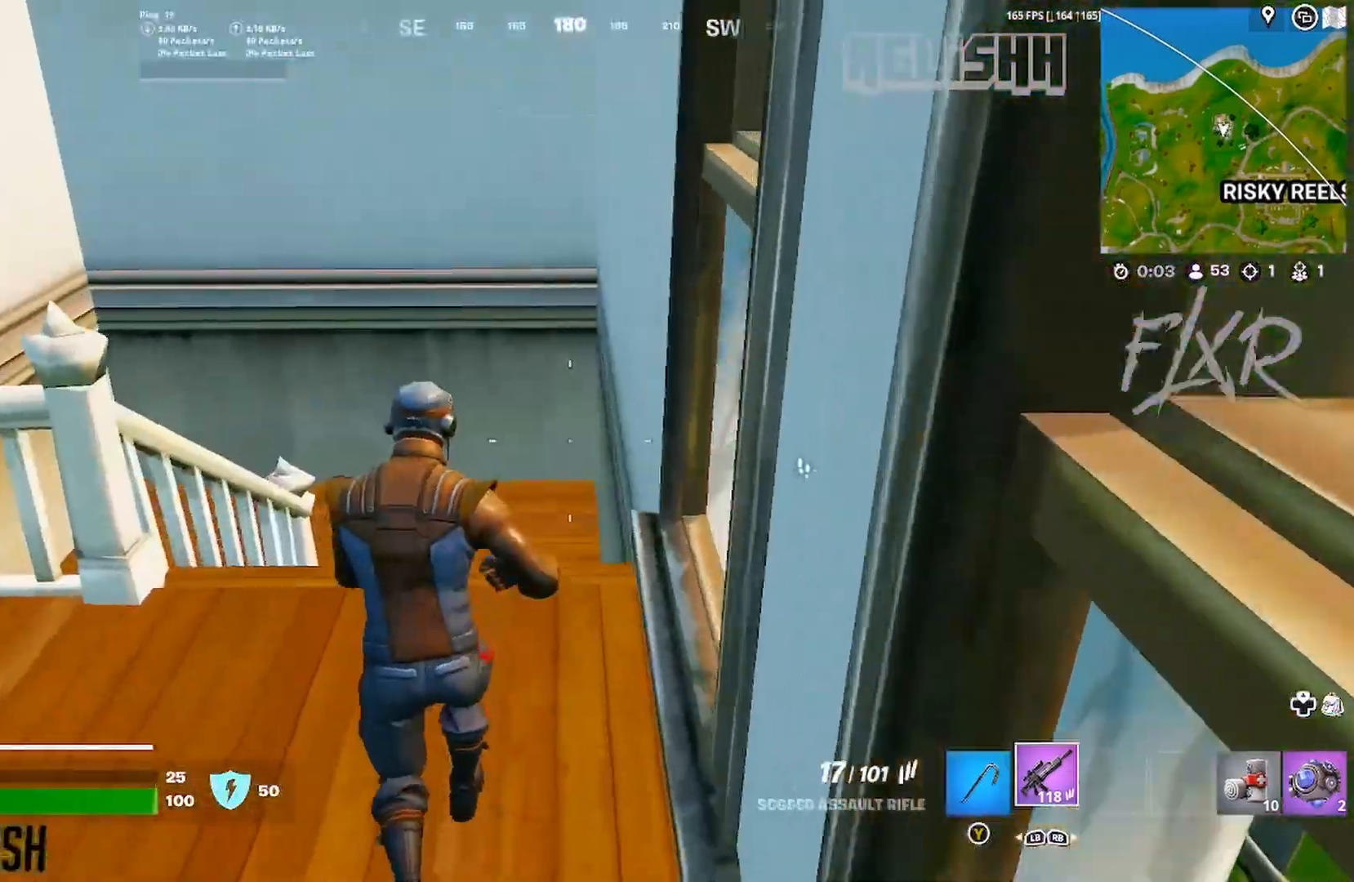
{"buttons": [], "left_stick": "up", "right_stick": "left", "events": [[50, "L3", "up"], [433, "right_stick", "left"]]}
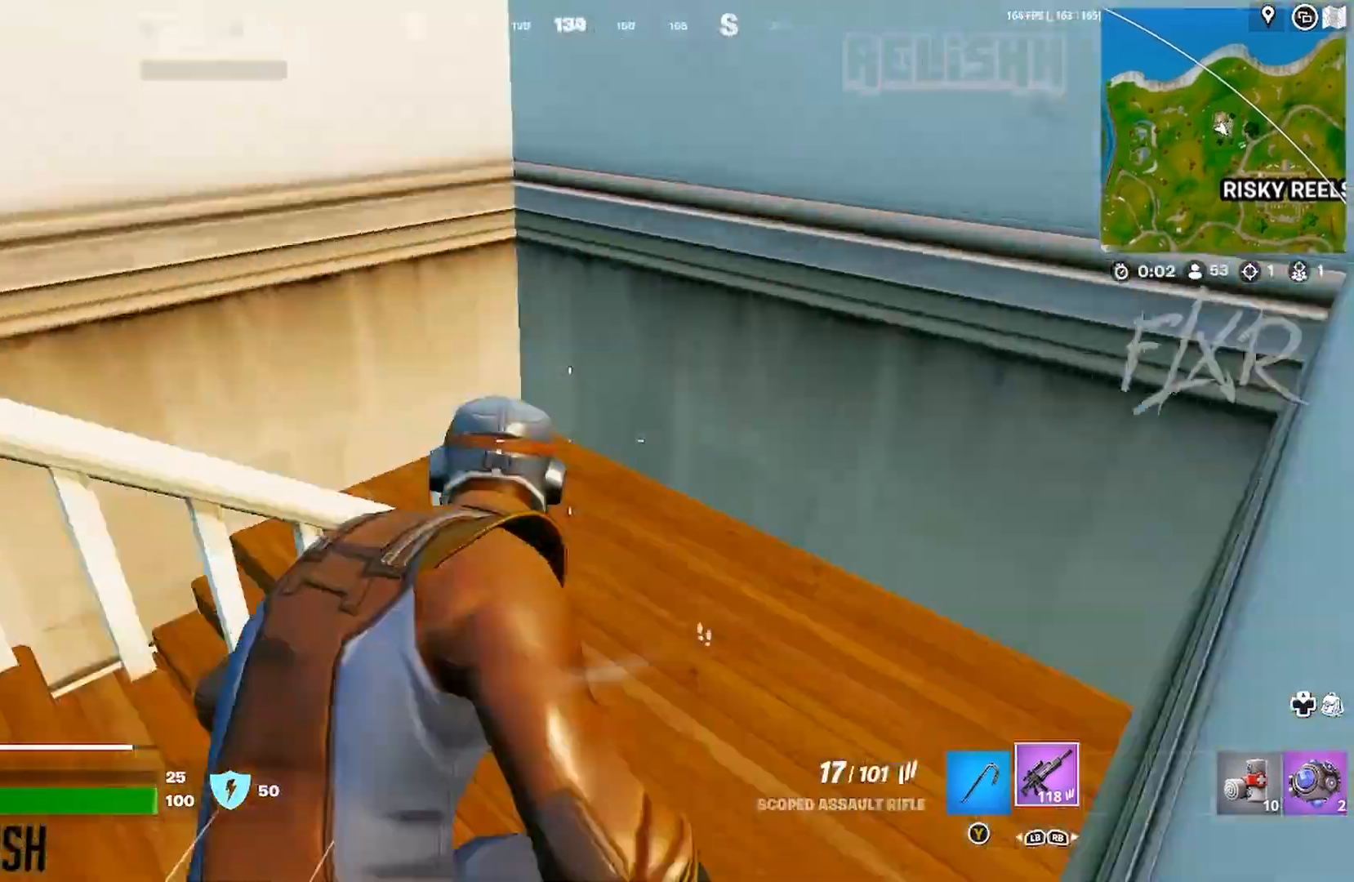
{"buttons": [], "left_stick": "up", "right_stick": "left", "events": [[33, "left_stick", "up-right"], [33, "right_stick", "center"], [283, "left_stick", "up"], [317, "right_stick", "left"]]}
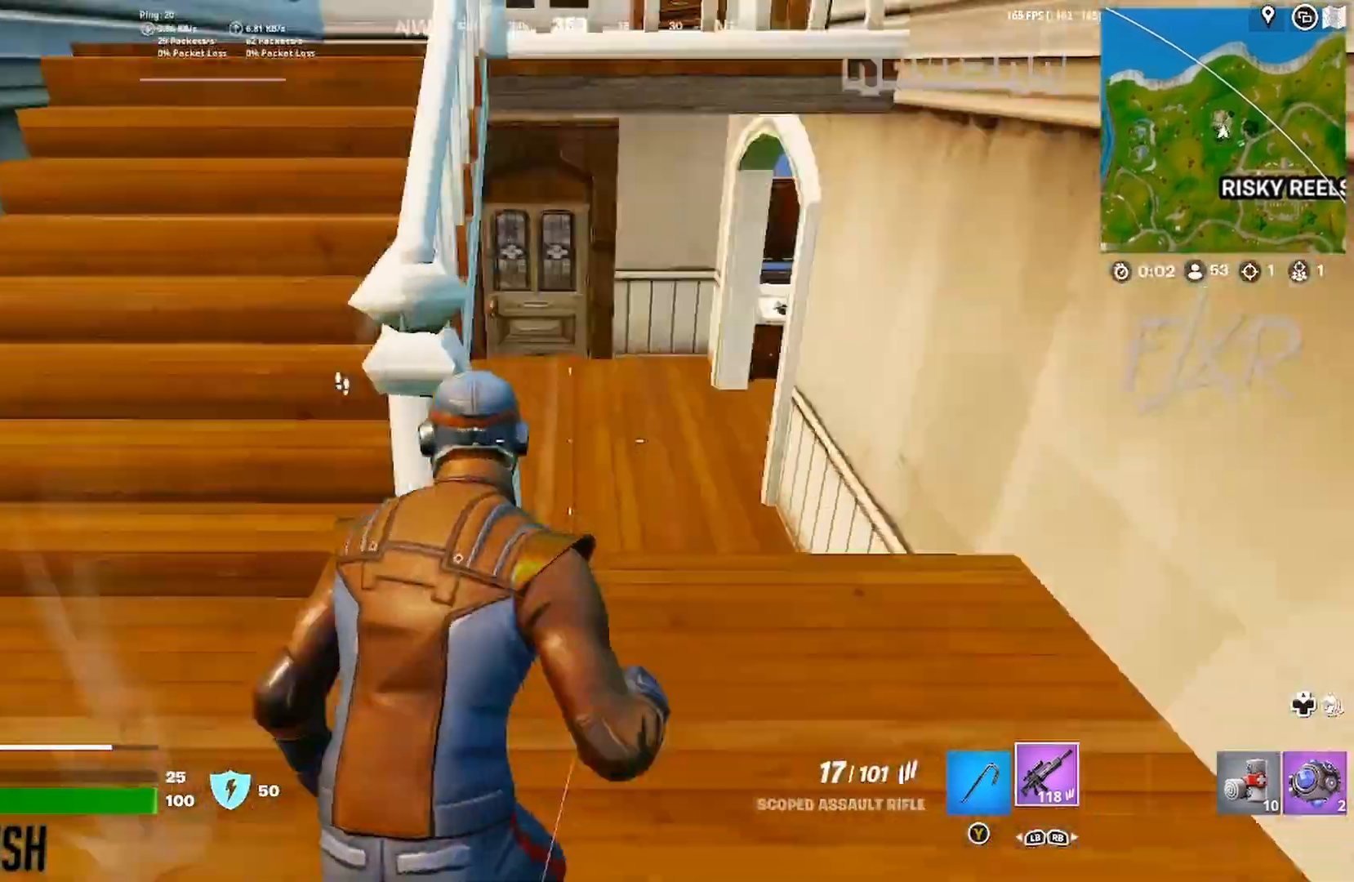
{"buttons": [], "left_stick": "up-right", "right_stick": "center", "events": [[67, "right_stick", "center"], [167, "left_stick", "up-right"]]}
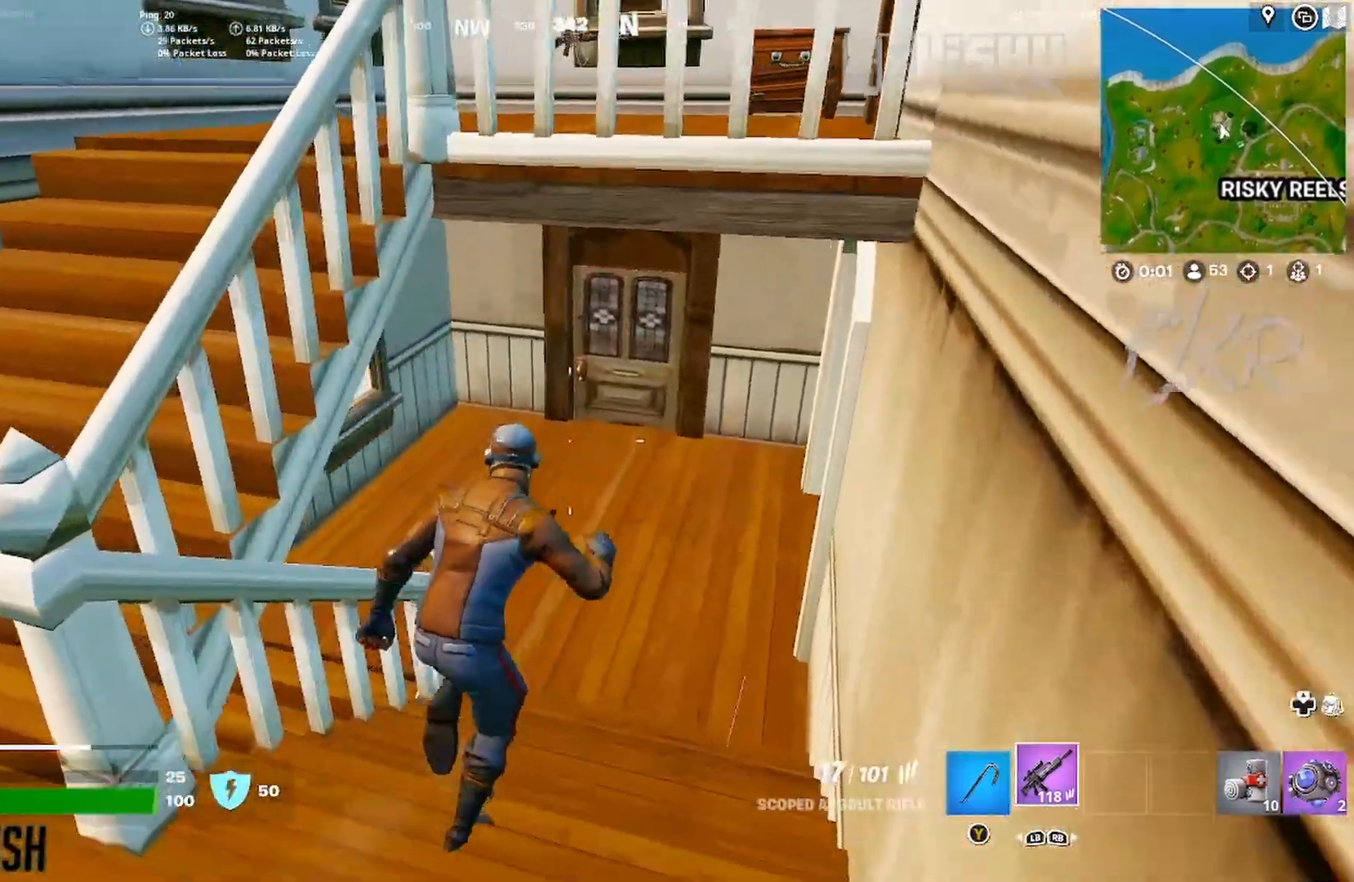
{"buttons": [], "left_stick": "up-right", "right_stick": "center", "events": [[283, "right_stick", "up"], [333, "right_stick", "center"]]}
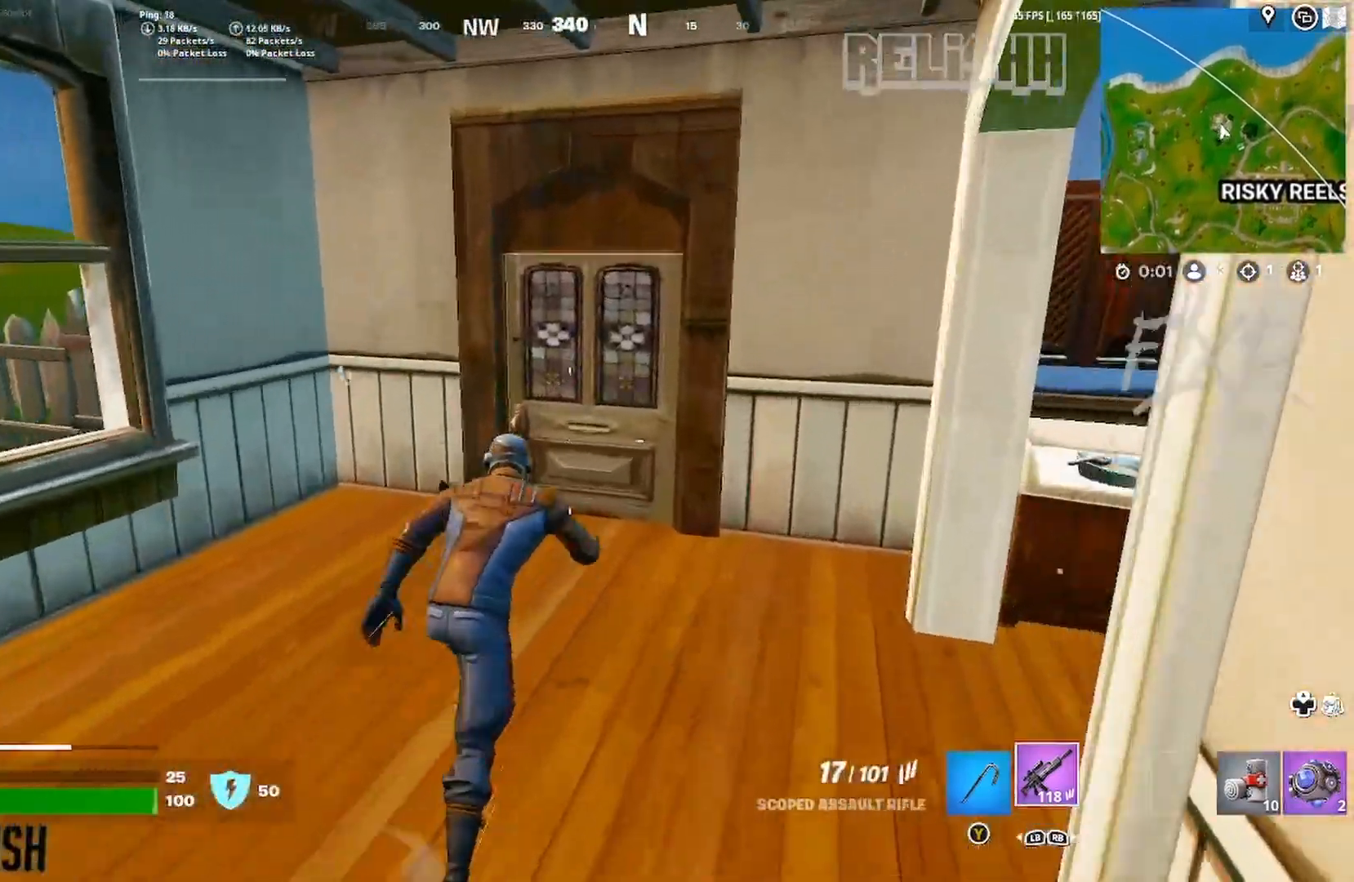
{"buttons": [], "left_stick": "right", "right_stick": "left", "events": [[133, "left_stick", "up"], [383, "right_stick", "left"], [450, "left_stick", "right"]]}
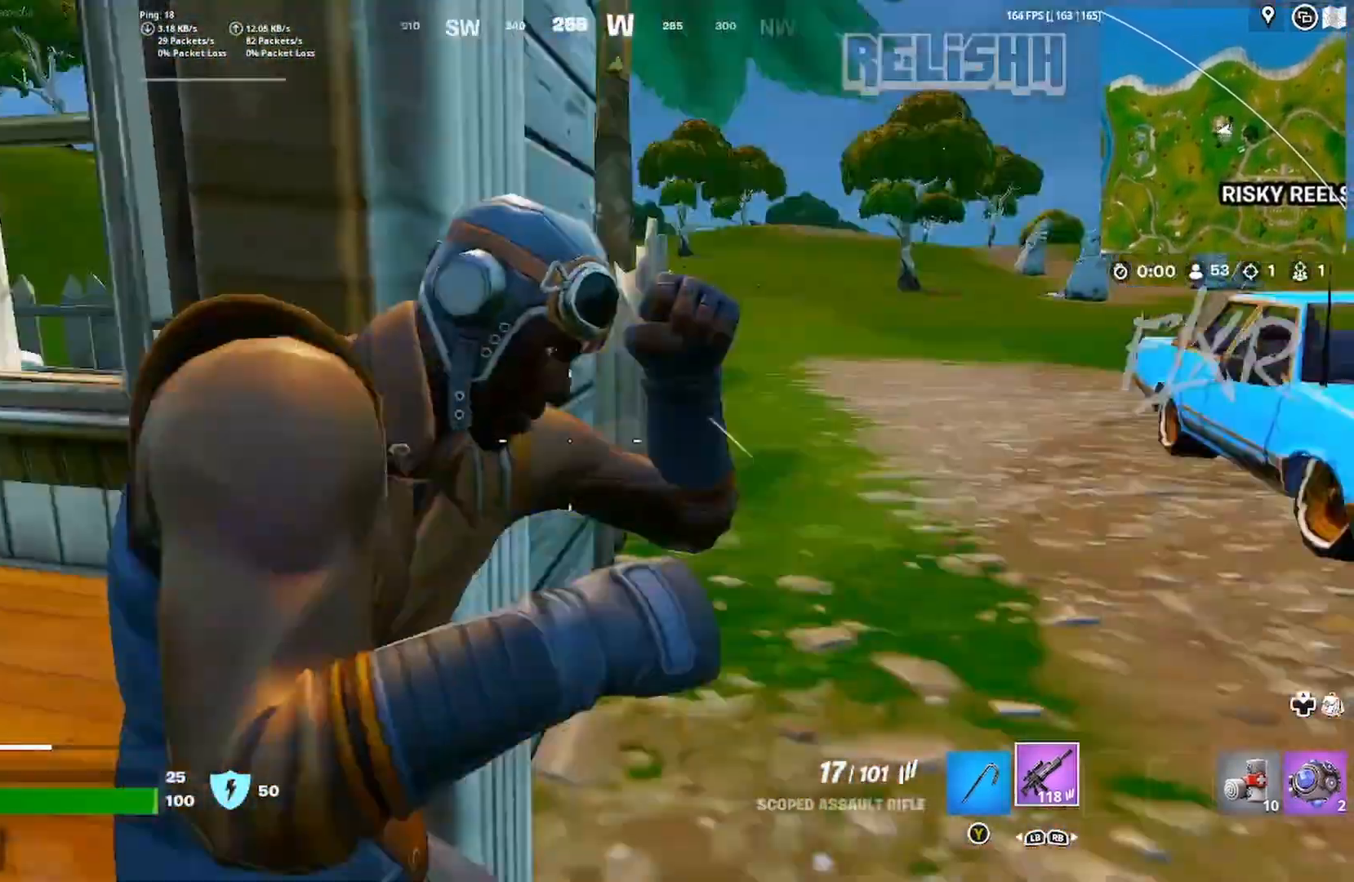
{"buttons": [], "left_stick": "up-left", "right_stick": "center", "events": [[67, "right_stick", "center"], [167, "R3", "down"], [167, "left_stick", "center"], [217, "left_stick", "up-left"], [283, "R3", "up"]]}
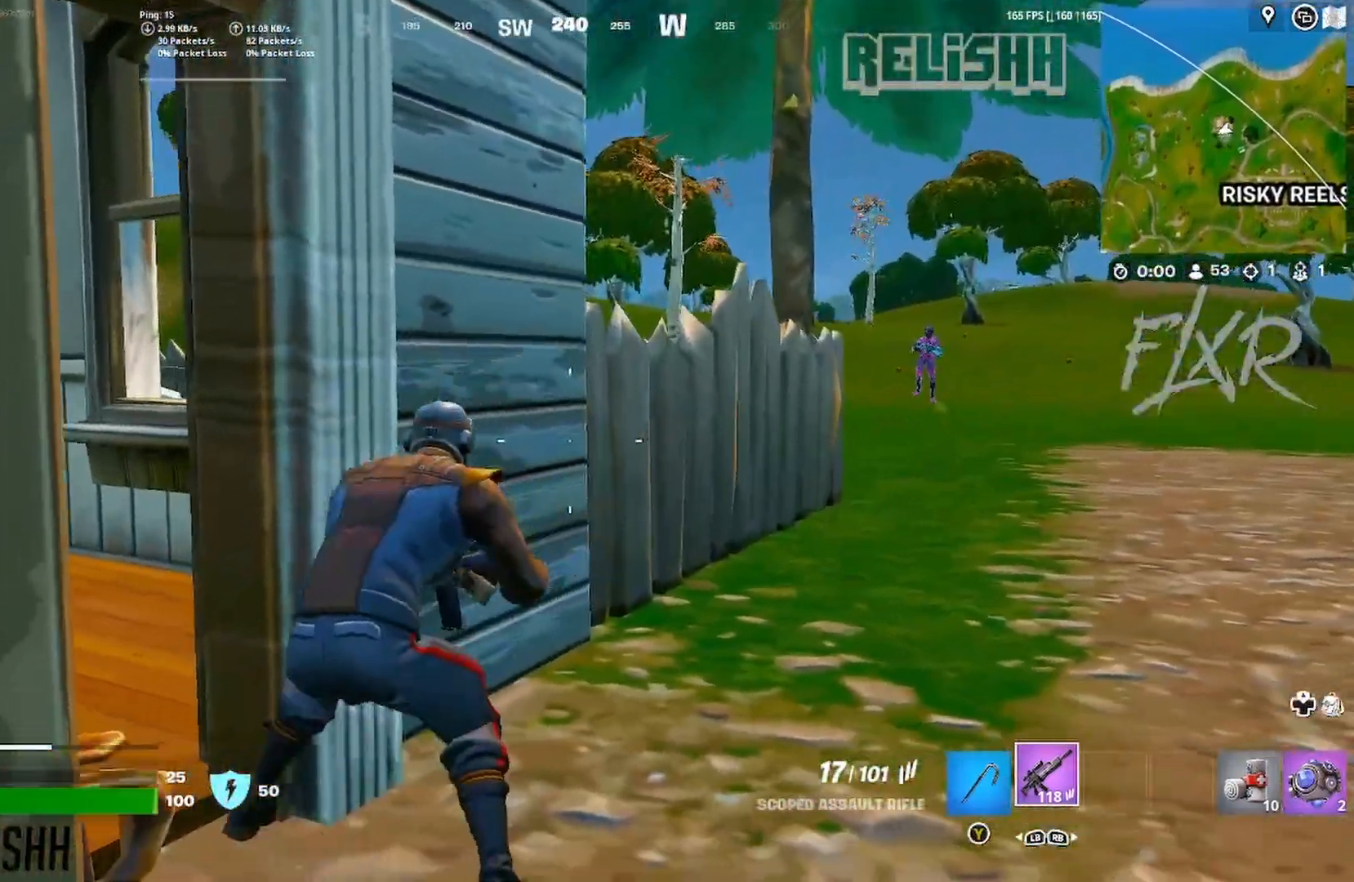
{"buttons": [], "left_stick": "down-left", "right_stick": "center", "events": [[17, "left_stick", "left"], [117, "left_stick", "down-left"], [300, "left_stick", "left"], [417, "left_stick", "down-left"]]}
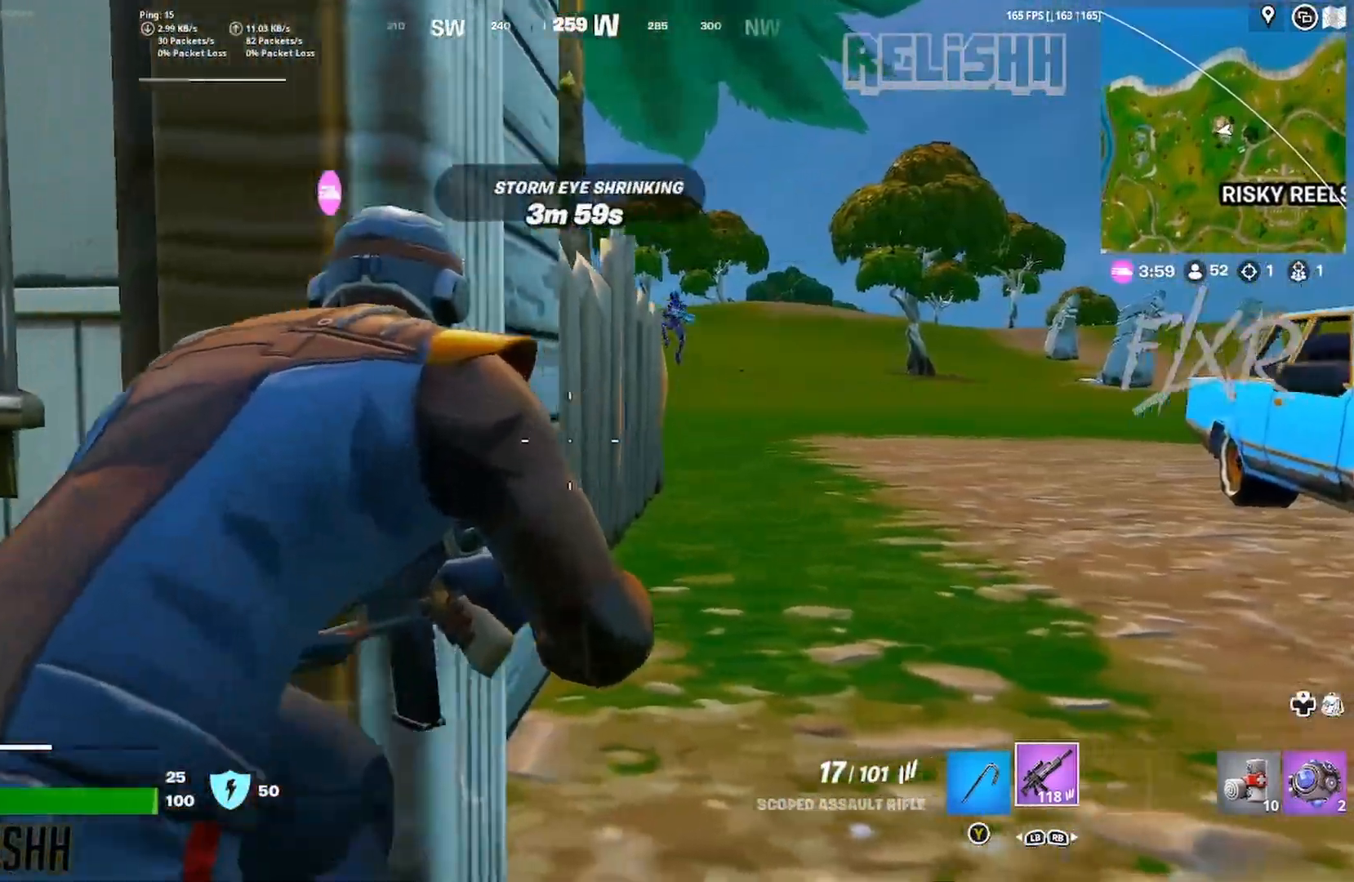
{"buttons": ["L2"], "left_stick": "right", "right_stick": "center", "events": [[67, "left_stick", "up-left"], [100, "R3", "down"], [117, "left_stick", "up-right"], [183, "left_stick", "right"], [200, "R3", "up"], [400, "L2", "down"]]}
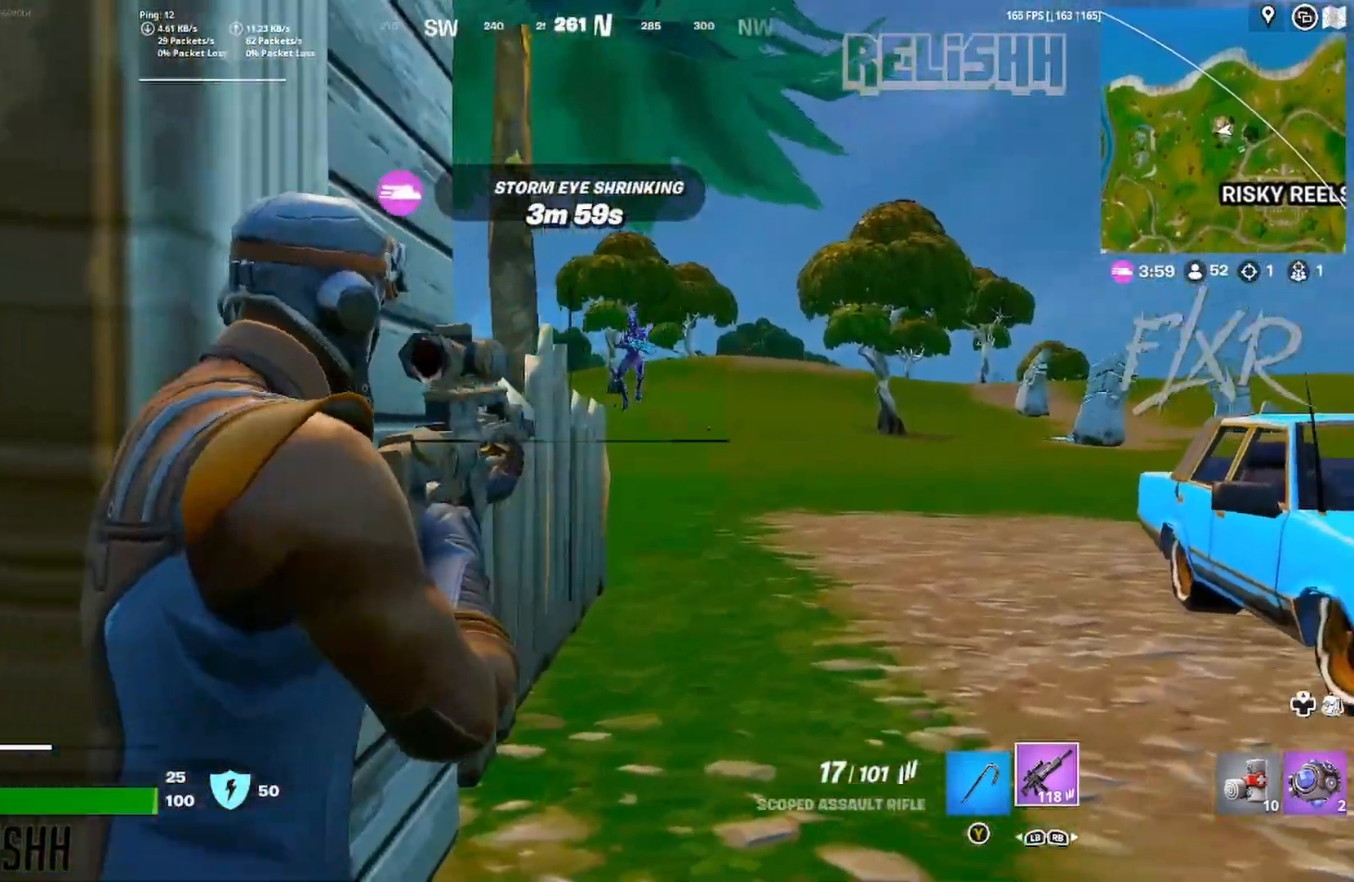
{"buttons": ["L2"], "left_stick": "down-right", "right_stick": "right", "events": [[100, "right_stick", "up-right"], [150, "left_stick", "down-right"], [267, "right_stick", "center"], [350, "right_stick", "down-right"], [467, "right_stick", "right"]]}
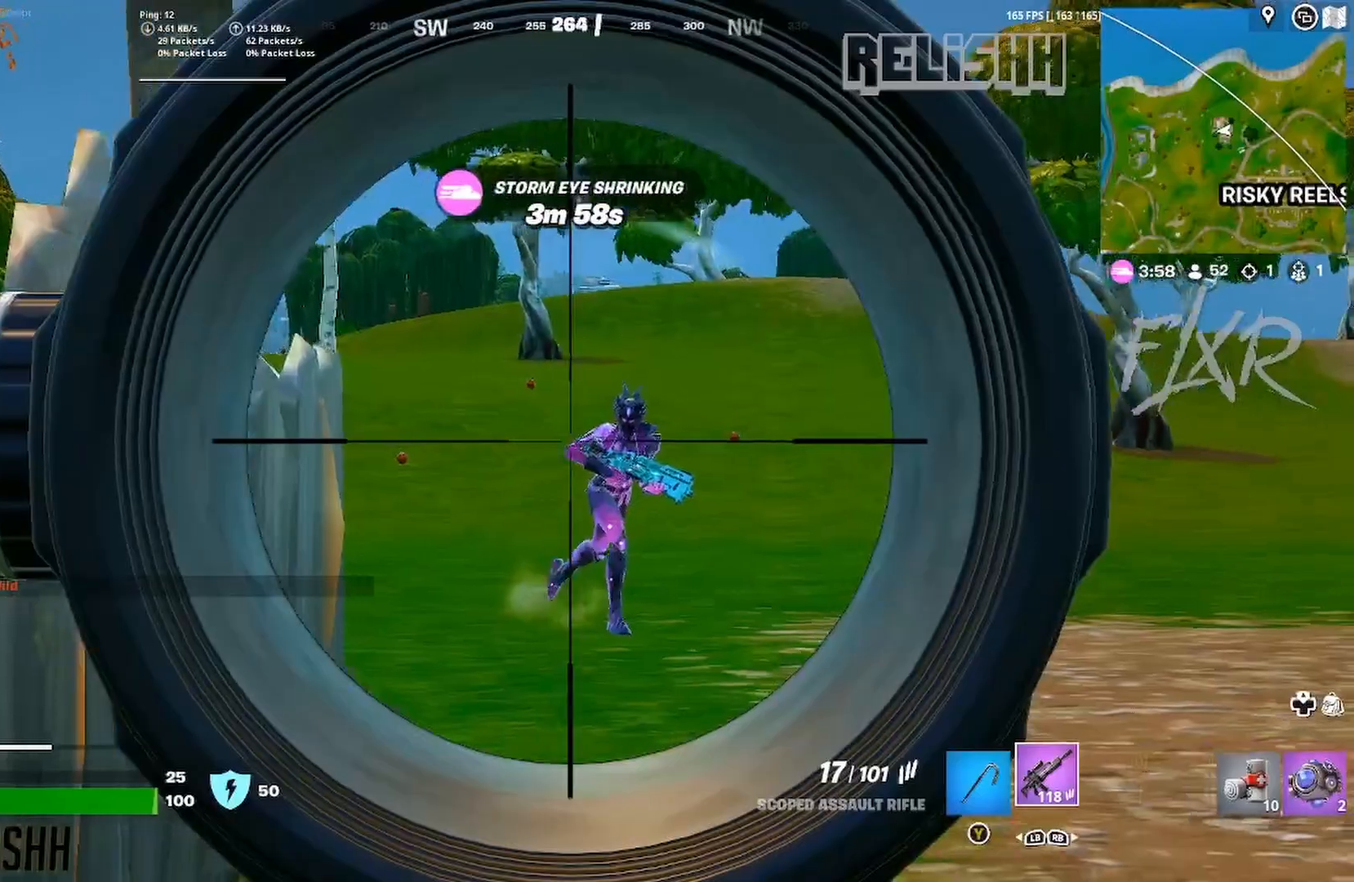
{"buttons": ["L2"], "left_stick": "down-right", "right_stick": "up-right", "events": [[133, "R3", "down"], [167, "R2", "down"], [200, "R3", "up"], [217, "right_stick", "up-left"], [300, "R3", "down"], [317, "R2", "up"], [333, "right_stick", "up-right"], [367, "R3", "up"]]}
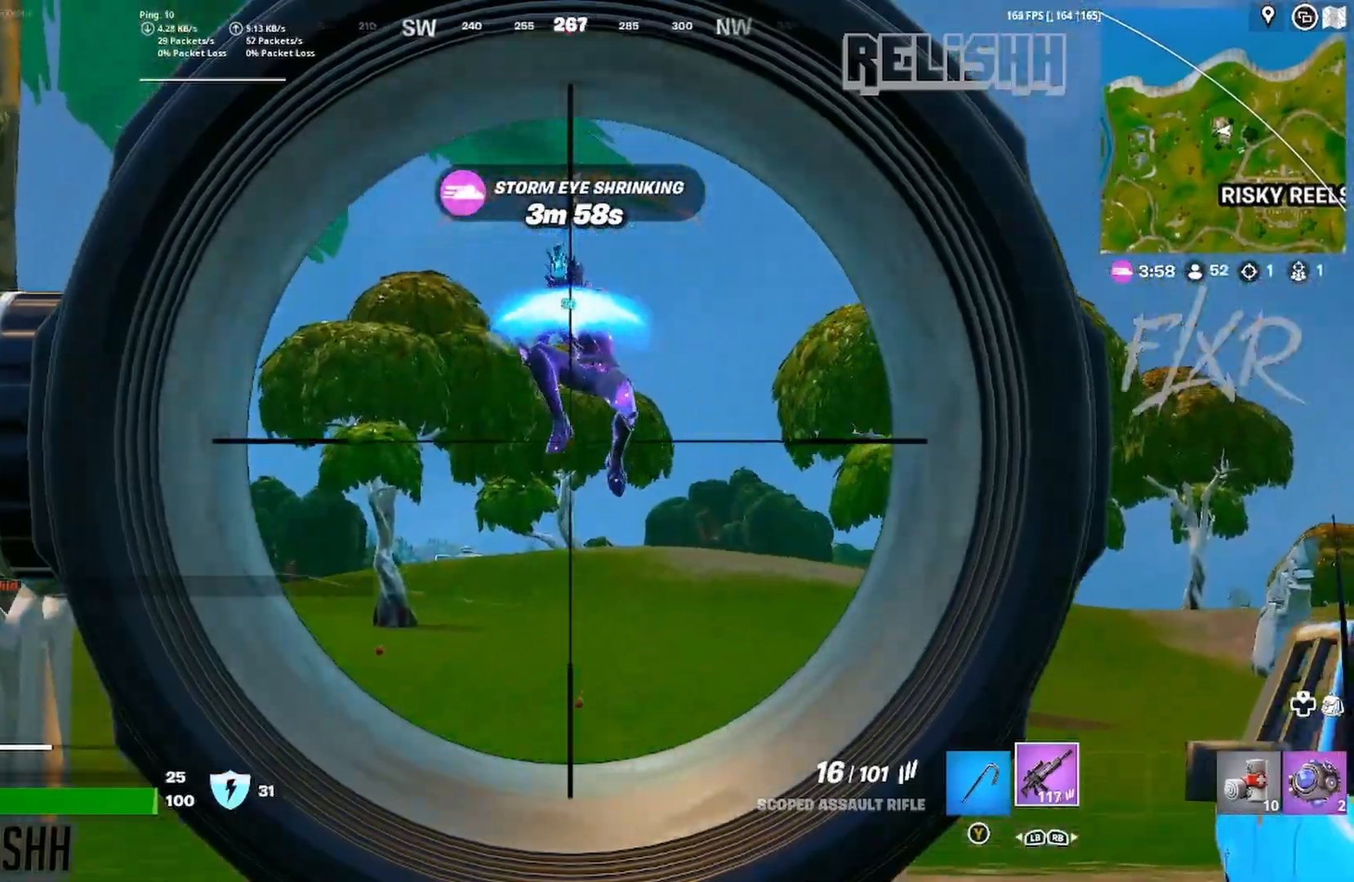
{"buttons": ["L2"], "left_stick": "down-right", "right_stick": "down", "events": [[67, "left_stick", "down"], [200, "right_stick", "right"], [233, "R2", "down"], [250, "left_stick", "down-right"], [367, "right_stick", "down"], [383, "R2", "up"]]}
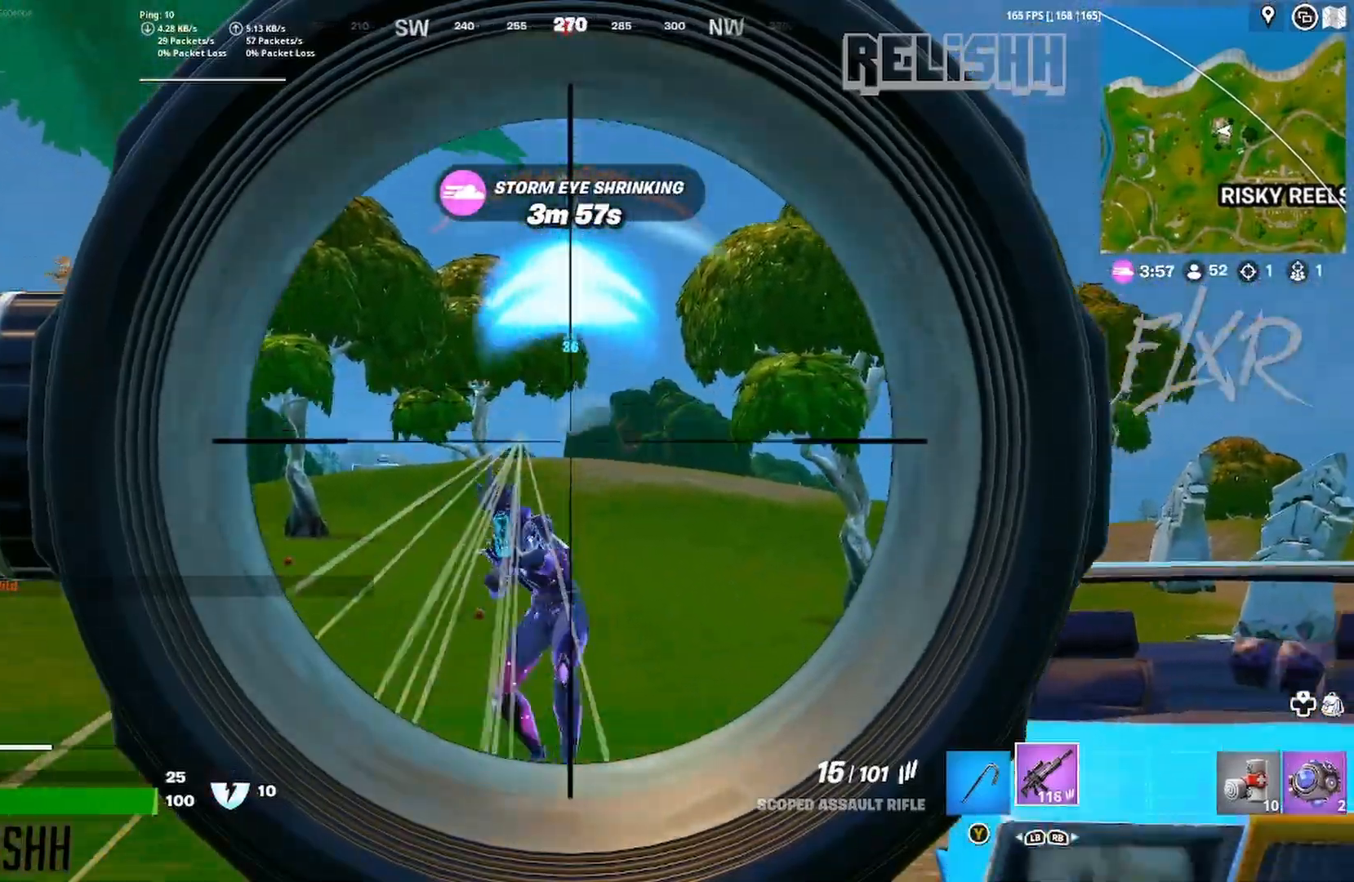
{"buttons": ["L2", "R2", "R3"], "left_stick": "down", "right_stick": "up", "events": [[67, "right_stick", "down-left"], [83, "left_stick", "down-left"], [167, "R3", "down"], [217, "R3", "up"], [233, "right_stick", "down"], [333, "R3", "down"], [367, "left_stick", "down"], [367, "right_stick", "right"], [400, "R2", "down"], [433, "right_stick", "up"]]}
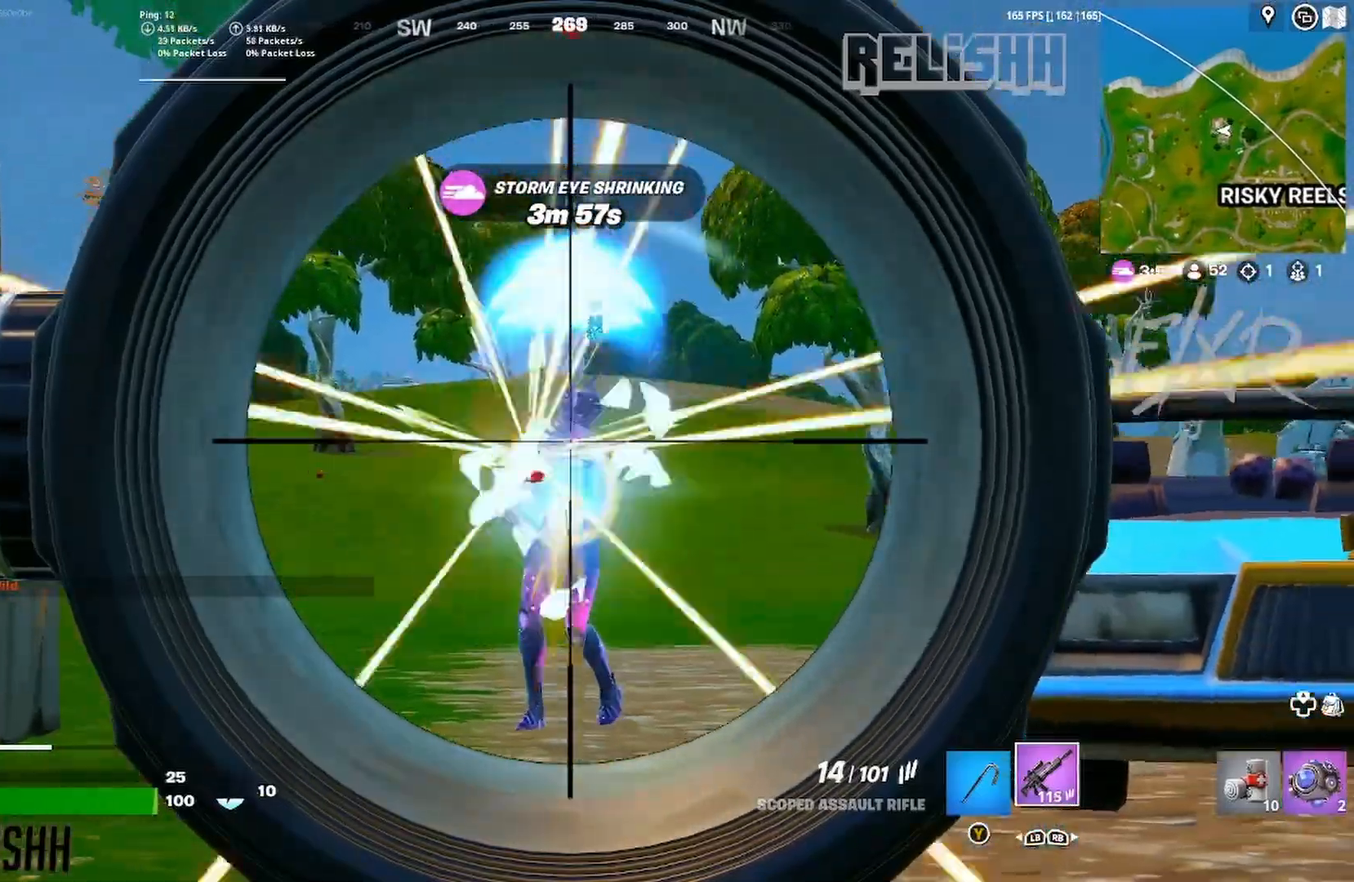
{"buttons": ["L2", "R2"], "left_stick": "down-left", "right_stick": "up-right", "events": [[83, "R2", "up"], [83, "right_stick", "center"], [100, "R3", "up"], [217, "left_stick", "down-left"], [250, "right_stick", "down"], [333, "right_stick", "left"], [467, "R2", "down"], [467, "right_stick", "up-right"]]}
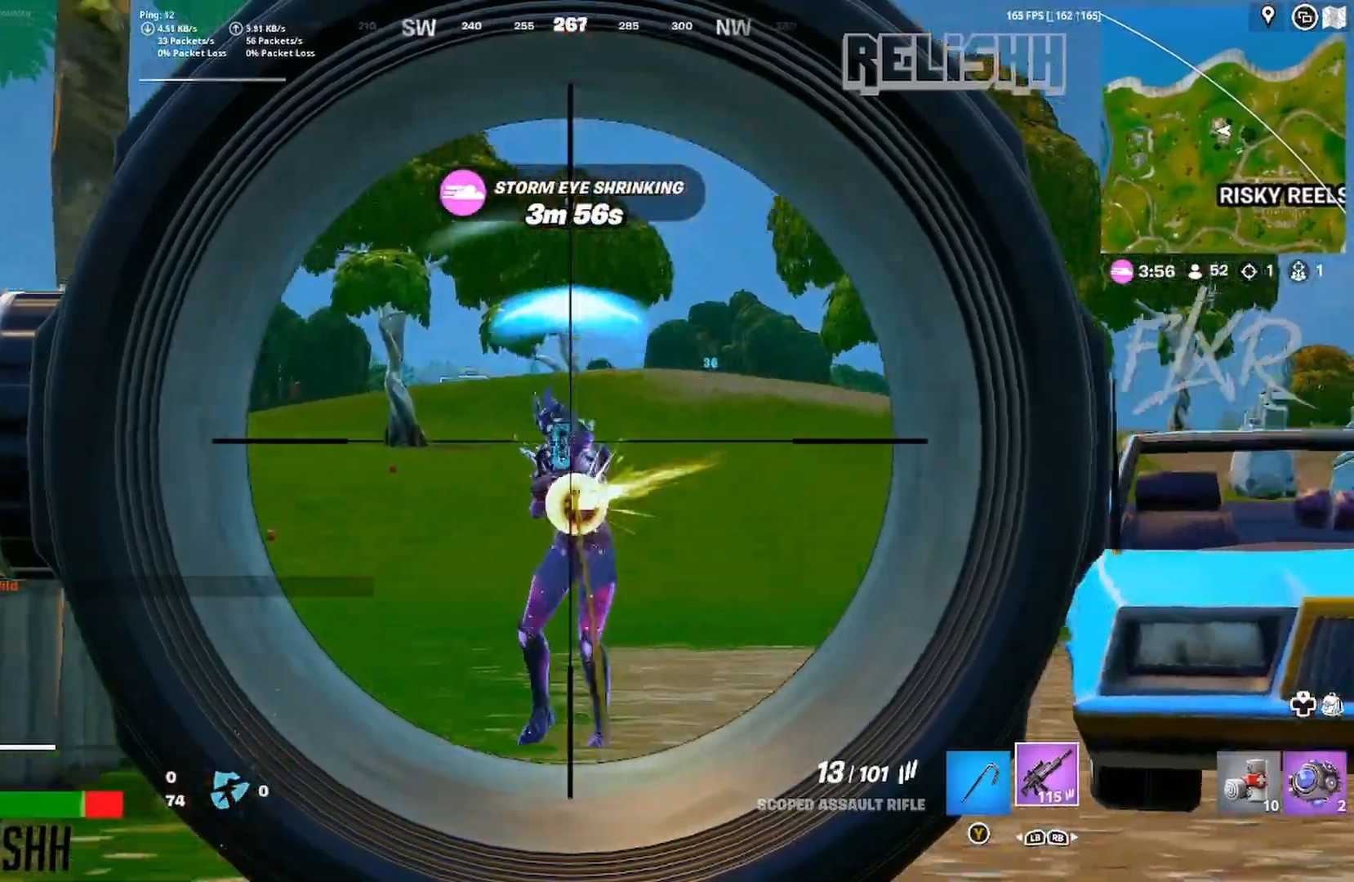
{"buttons": ["L2", "R3"], "left_stick": "down", "right_stick": "center", "events": [[83, "right_stick", "center"], [100, "R2", "up"], [267, "left_stick", "down"], [267, "right_stick", "down-left"], [317, "R3", "down"], [333, "R2", "down"], [350, "right_stick", "center"], [417, "R3", "up"], [450, "R2", "up"], [483, "R3", "down"]]}
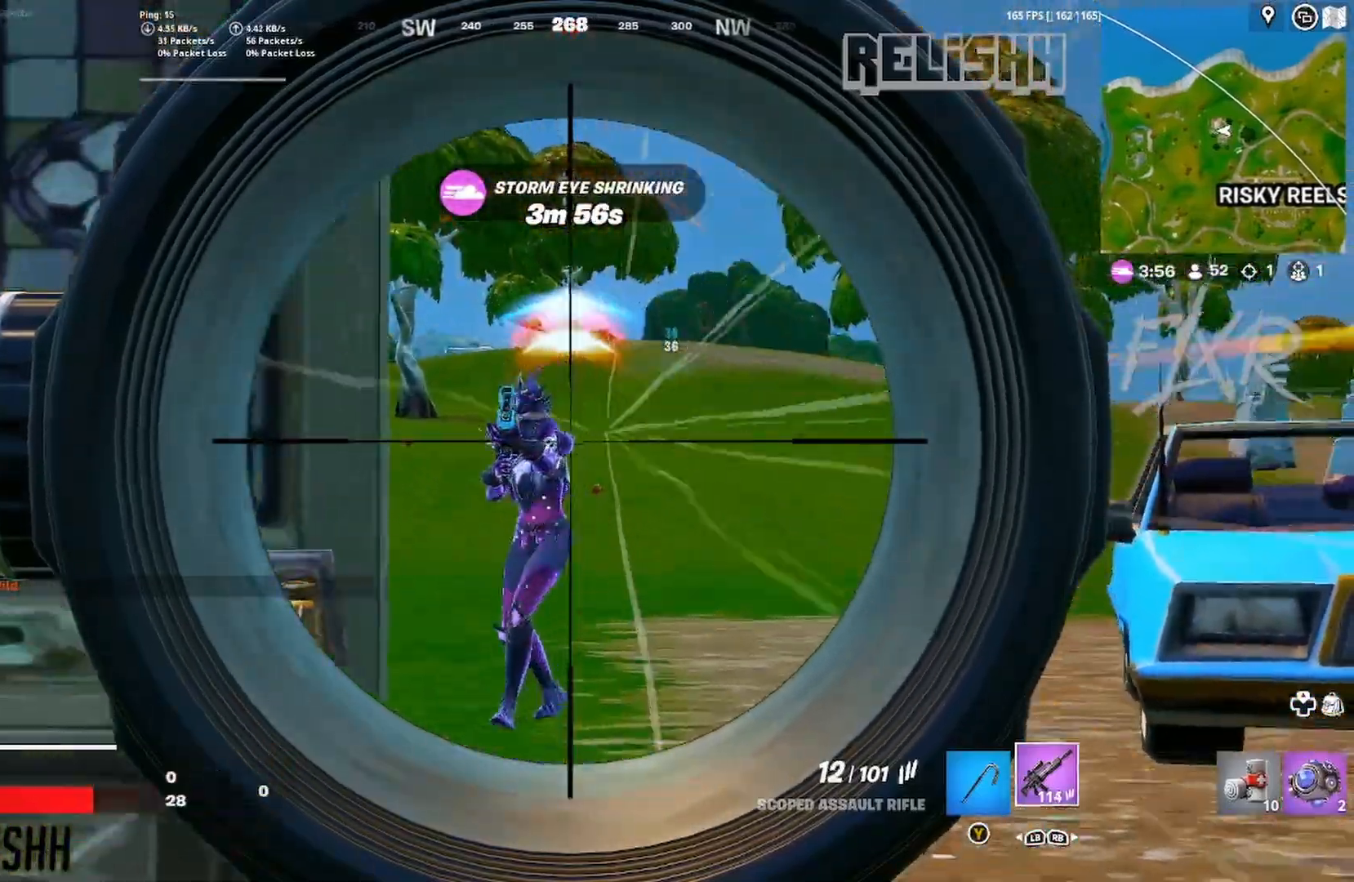
{"buttons": ["L2", "R2"], "left_stick": "down-left", "right_stick": "left", "events": [[17, "R2", "down"], [50, "right_stick", "left"], [67, "R3", "up"], [133, "R2", "up"], [133, "right_stick", "down-left"], [233, "R2", "down"], [250, "R3", "down"], [300, "R3", "up"], [333, "right_stick", "left"], [367, "R2", "up"], [450, "left_stick", "down-left"], [483, "R2", "down"]]}
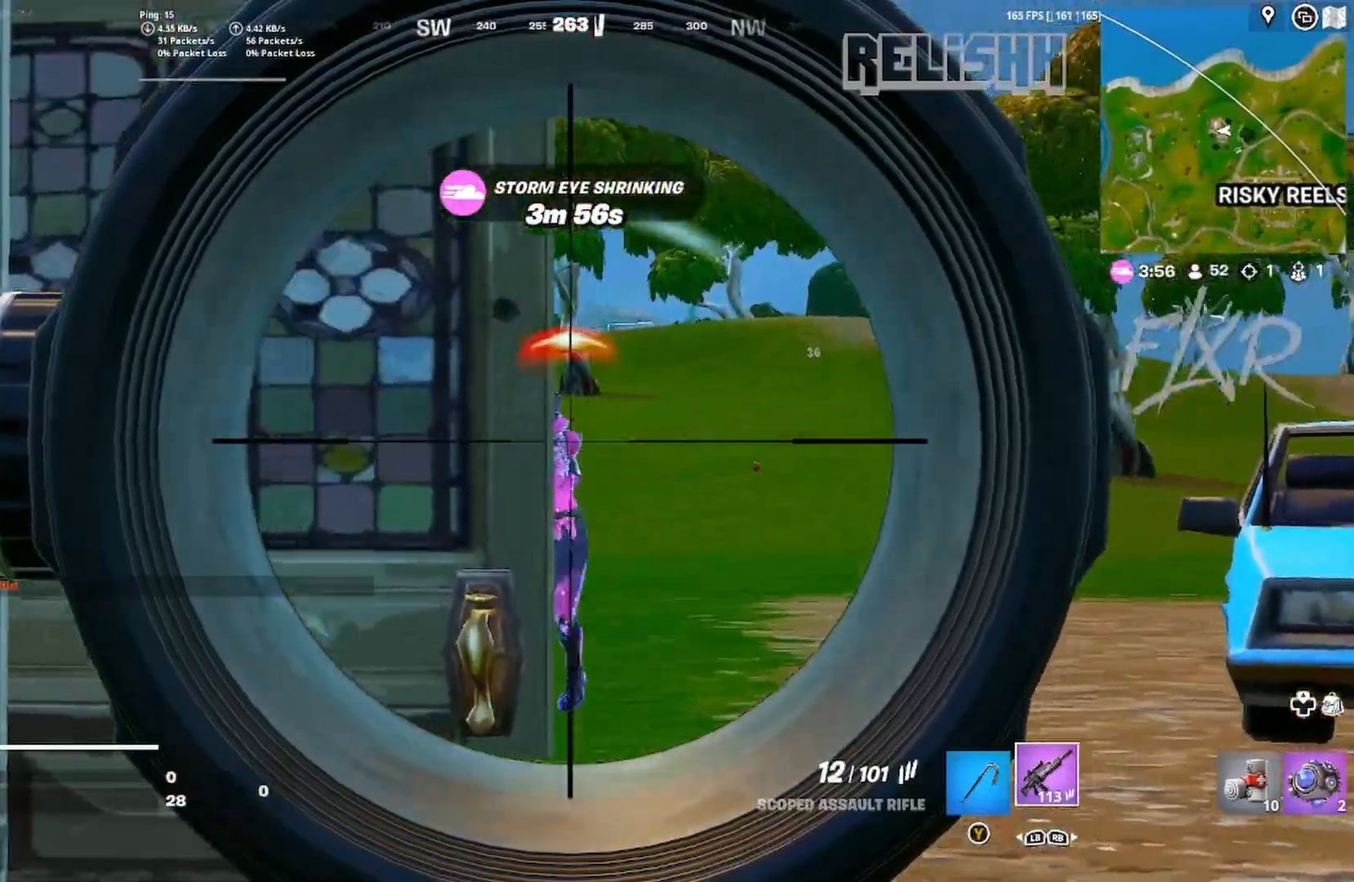
{"buttons": ["R3"], "left_stick": "up-left", "right_stick": "left", "events": [[50, "left_stick", "left"], [200, "L2", "up"], [217, "R2", "up"], [267, "R3", "down"], [317, "left_stick", "up-left"]]}
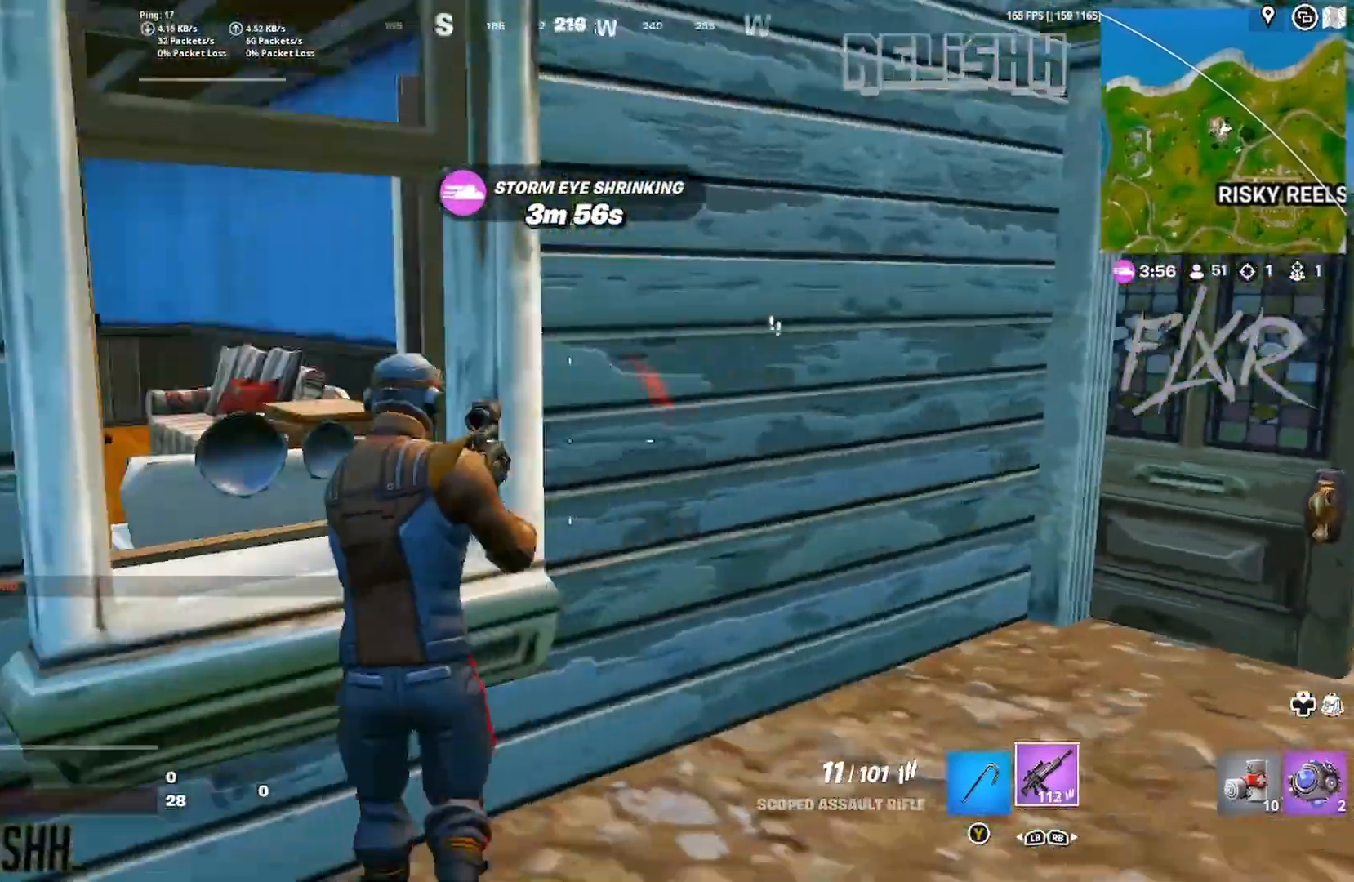
{"buttons": ["L3"], "left_stick": "up-left", "right_stick": "center", "events": [[50, "L3", "down"], [100, "R3", "up"], [200, "right_stick", "center"], [350, "right_stick", "left"], [450, "right_stick", "center"]]}
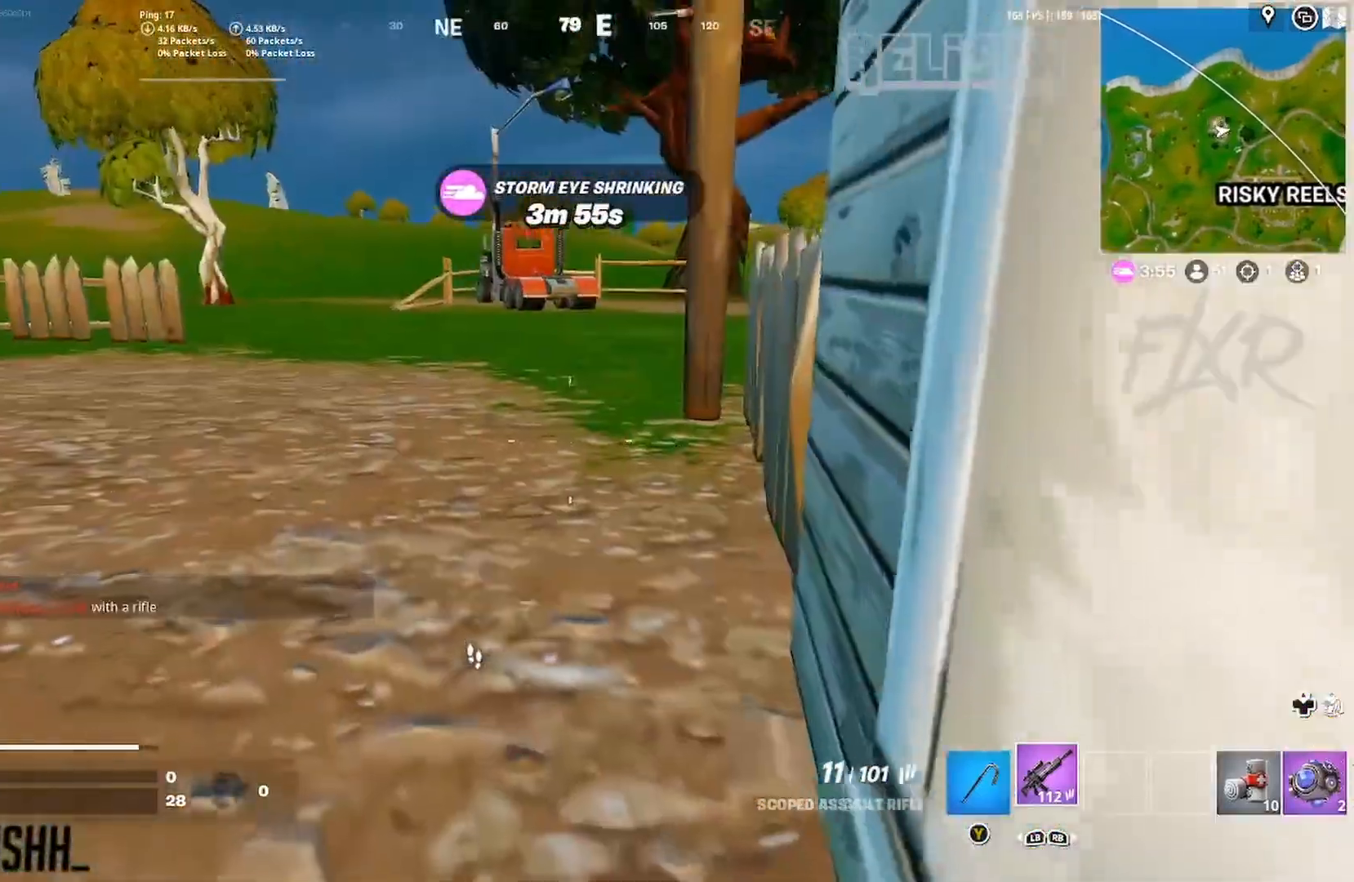
{"buttons": ["A"], "left_stick": "down", "right_stick": "right", "events": [[167, "A", "down"], [183, "right_stick", "down-right"], [233, "L3", "up"], [283, "right_stick", "right"], [400, "left_stick", "down"]]}
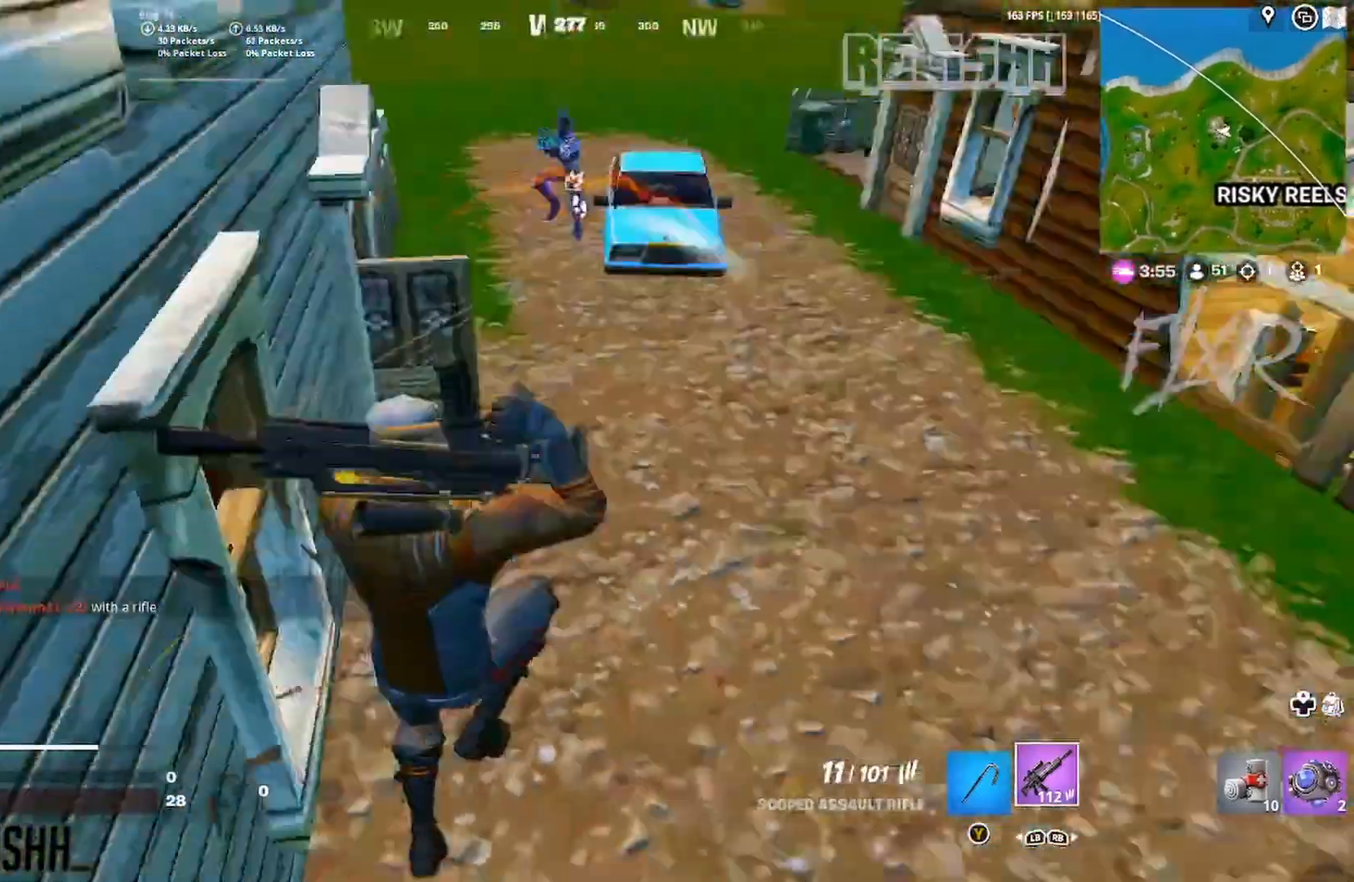
{"buttons": [], "left_stick": "down", "right_stick": "center"}
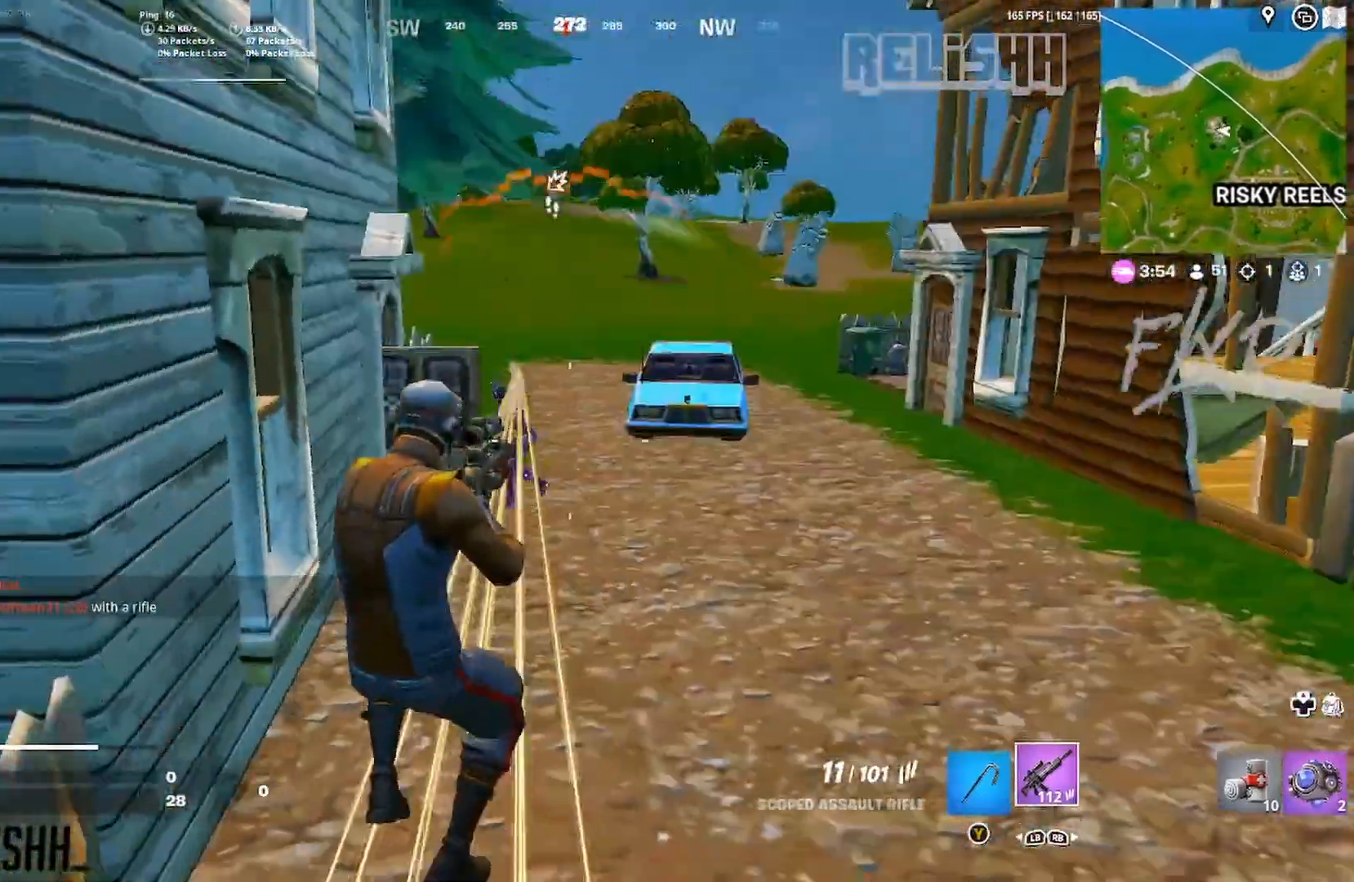
{"buttons": ["L2"], "left_stick": "down-left", "right_stick": "down", "events": [[217, "right_stick", "up"], [283, "L2", "down"], [367, "left_stick", "down-left"], [367, "right_stick", "left"], [467, "right_stick", "down"]]}
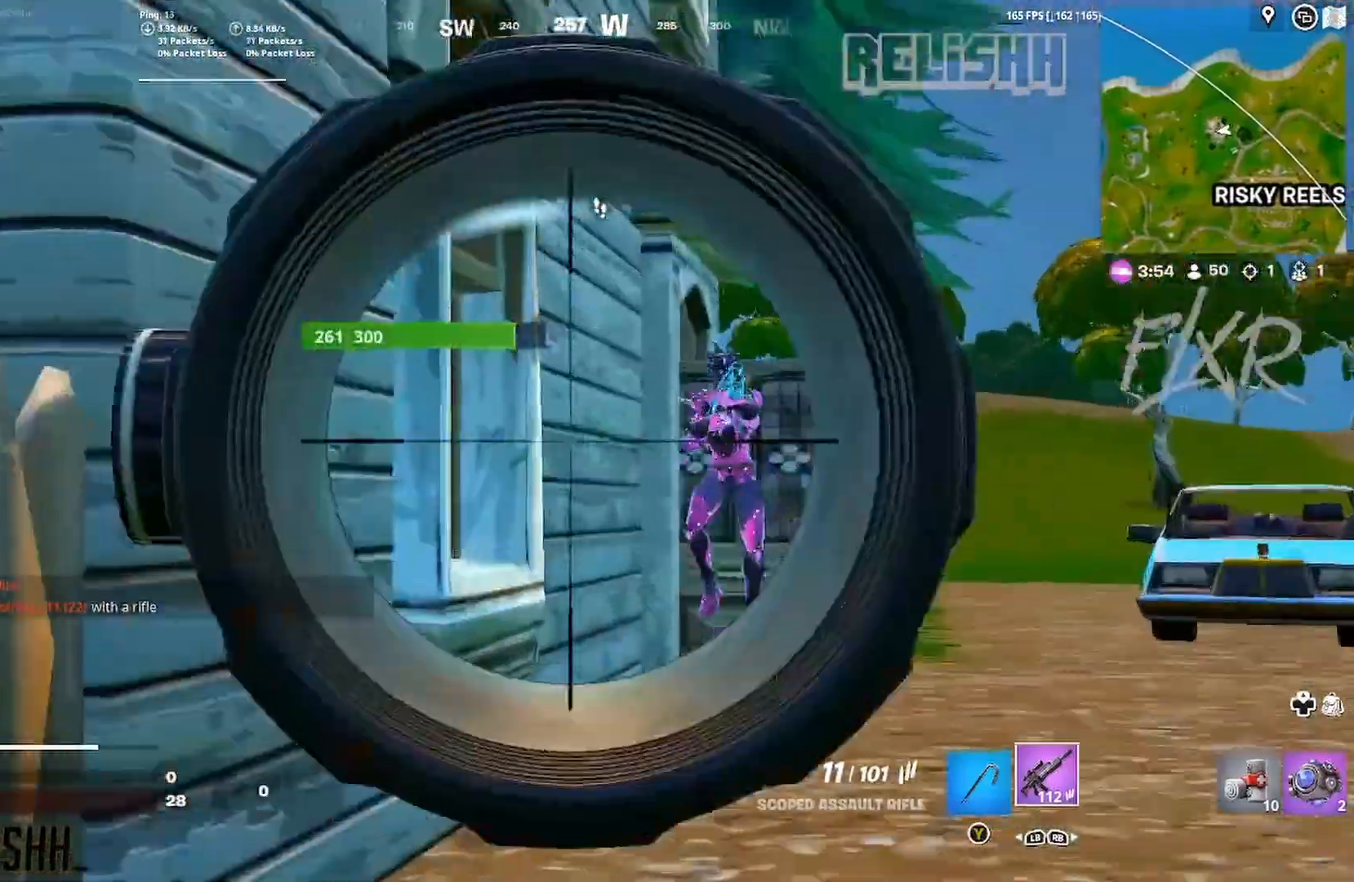
{"buttons": ["L2"], "left_stick": "down", "right_stick": "up-right", "events": [[17, "right_stick", "down-right"], [83, "left_stick", "down"], [233, "right_stick", "up-right"], [333, "right_stick", "up-left"], [450, "right_stick", "center"], [500, "right_stick", "up-right"]]}
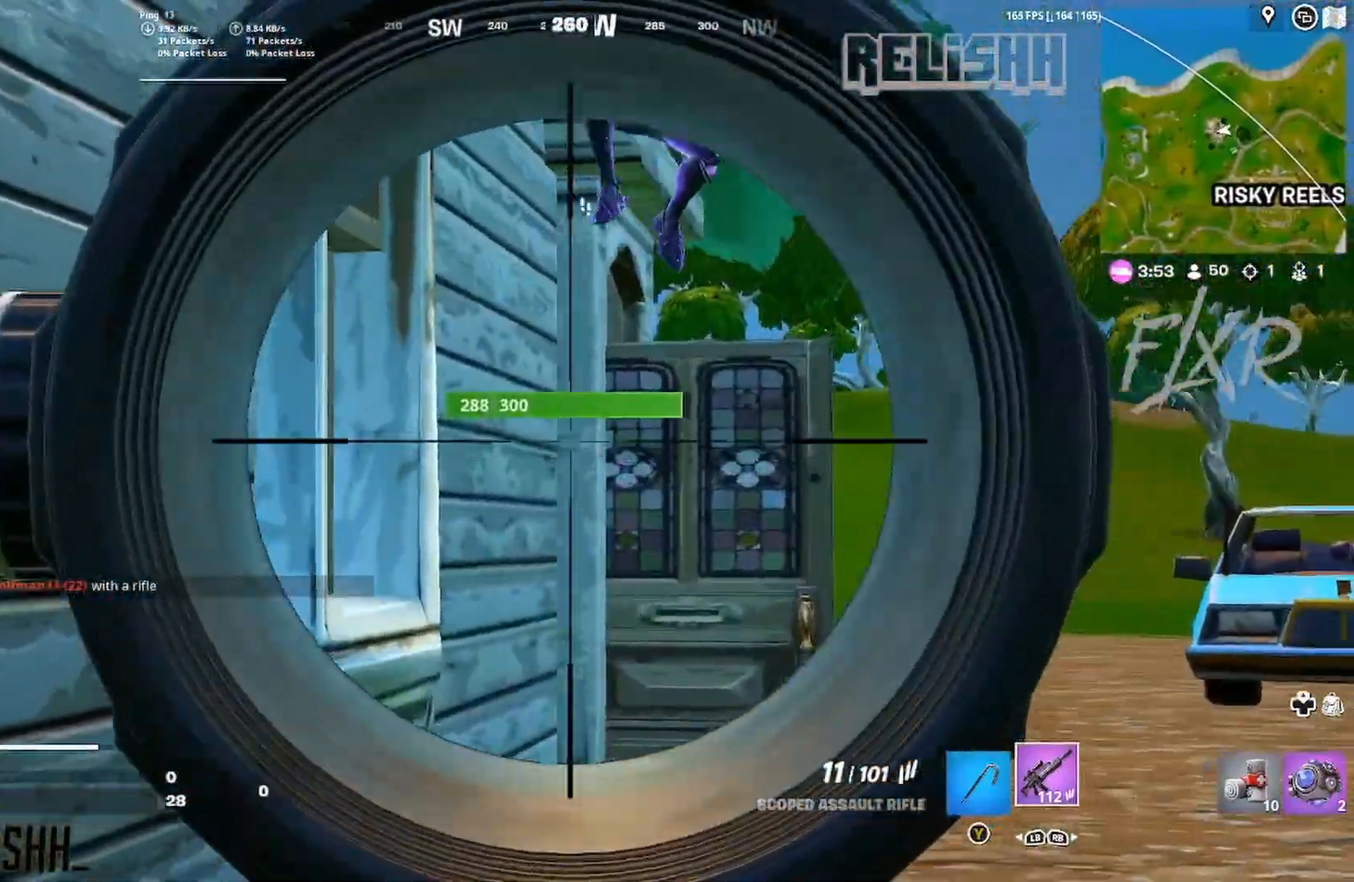
{"buttons": [], "left_stick": "down-right", "right_stick": "center", "events": [[200, "R3", "down"], [200, "right_stick", "center"], [250, "R2", "down"], [283, "right_stick", "left"], [317, "R3", "up"], [367, "L2", "up"], [400, "R2", "up"], [400, "right_stick", "center"], [417, "left_stick", "down-right"]]}
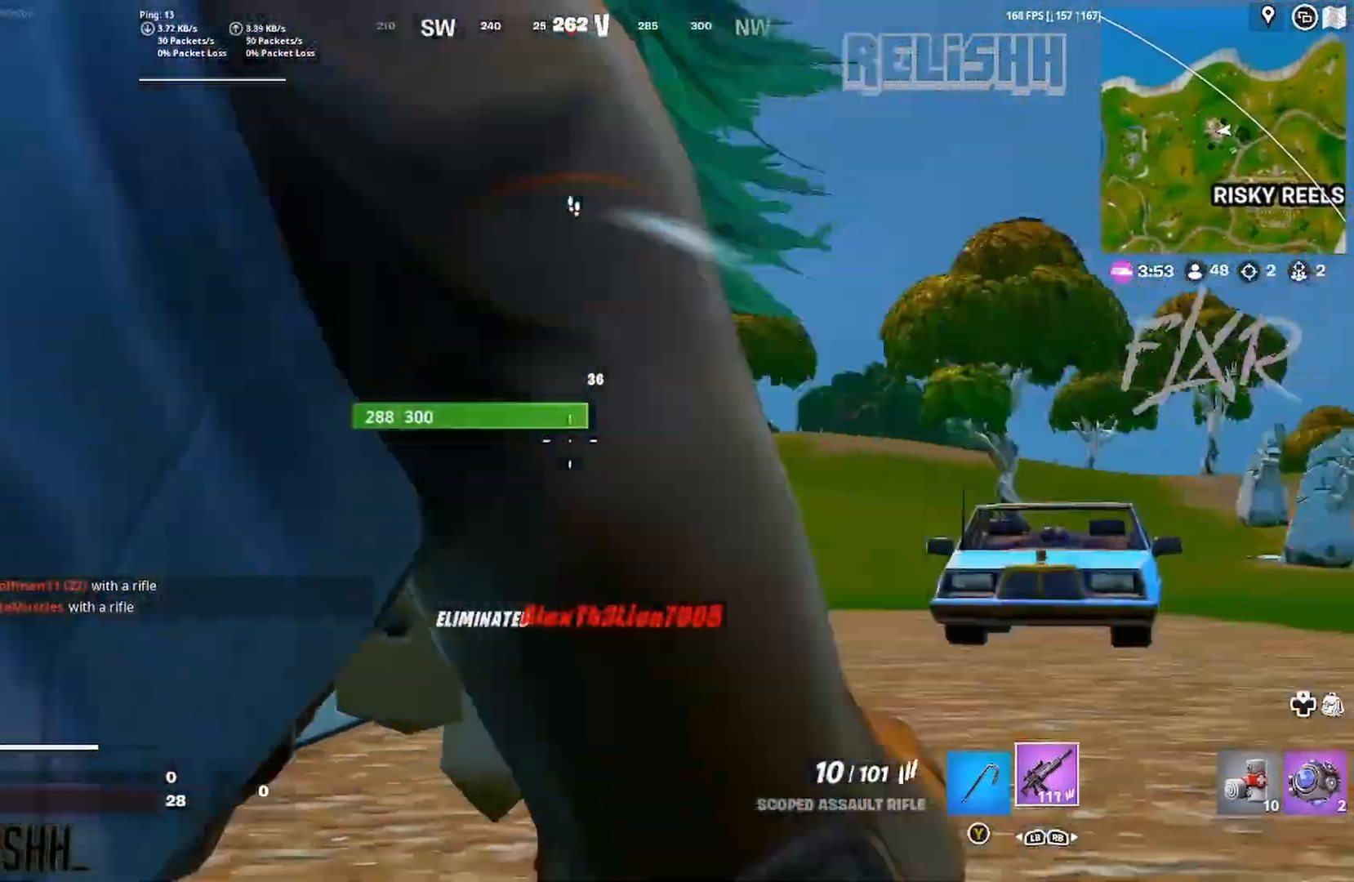
{"buttons": ["L3"], "left_stick": "up", "right_stick": "center"}
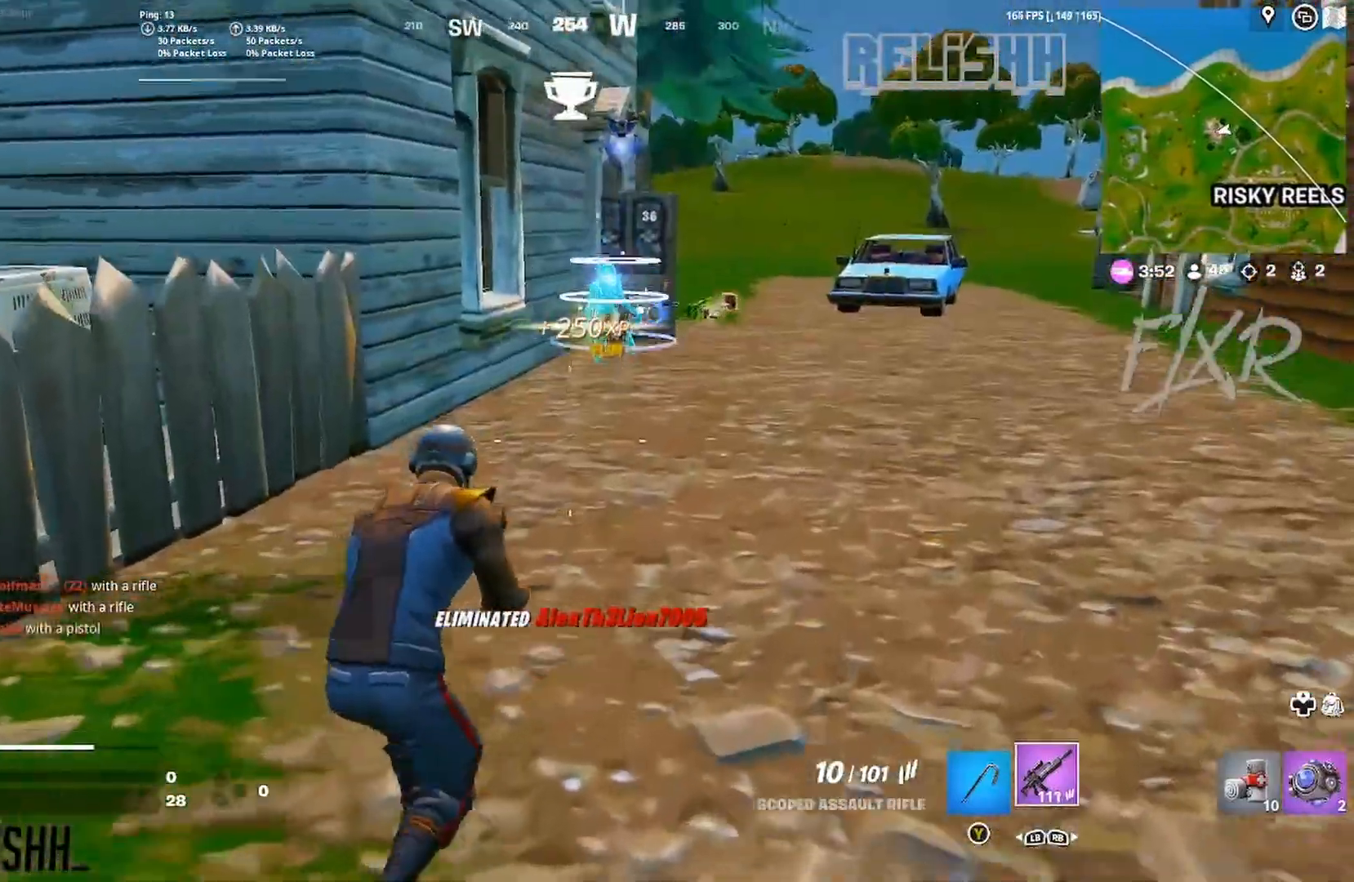
{"buttons": [], "left_stick": "up", "right_stick": "center", "events": [[100, "L3", "up"], [167, "left_stick", "up-right"], [467, "left_stick", "up"]]}
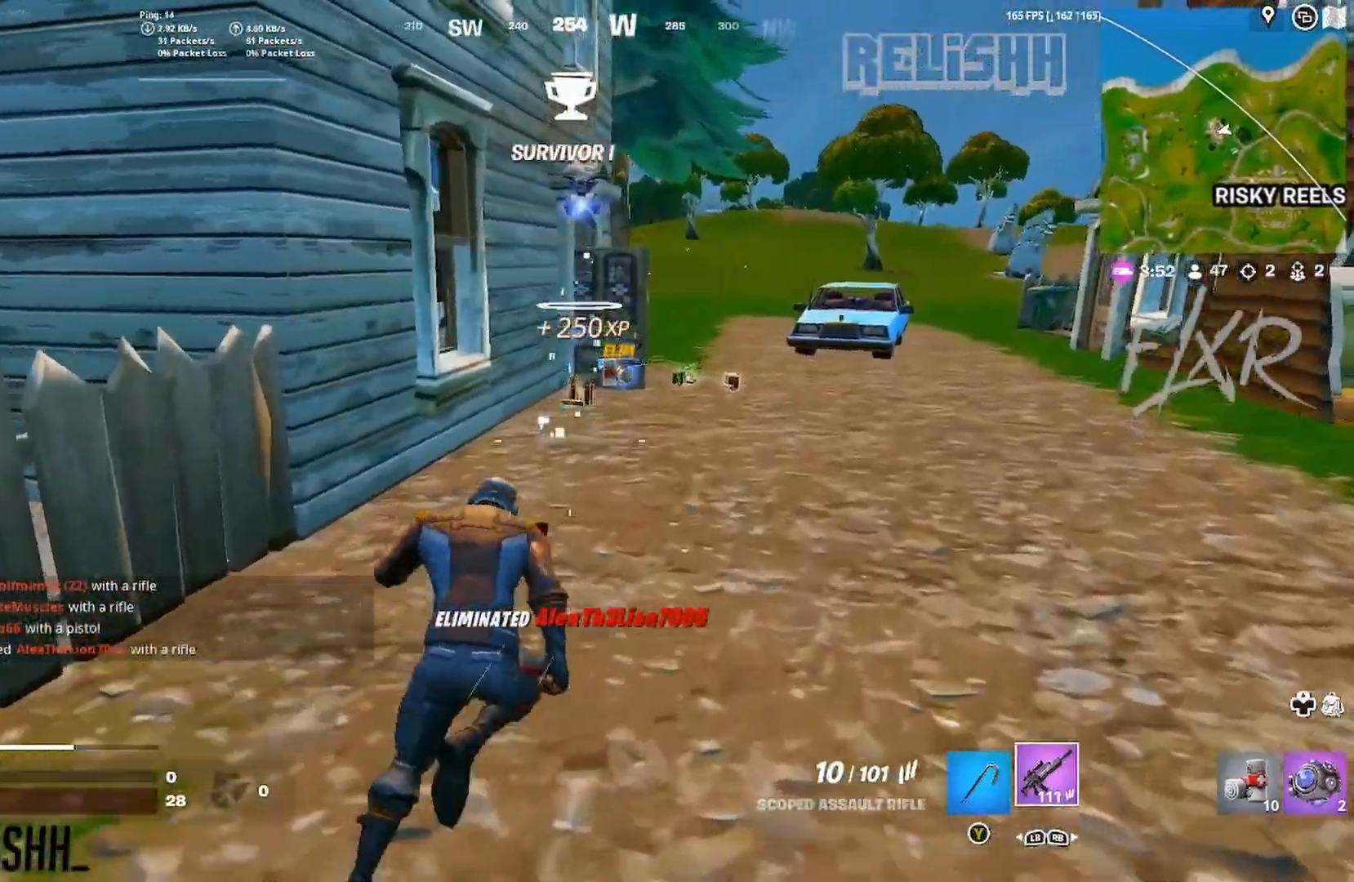
{"buttons": ["A"], "left_stick": "up", "right_stick": "right", "events": [[350, "A", "down"], [417, "right_stick", "right"]]}
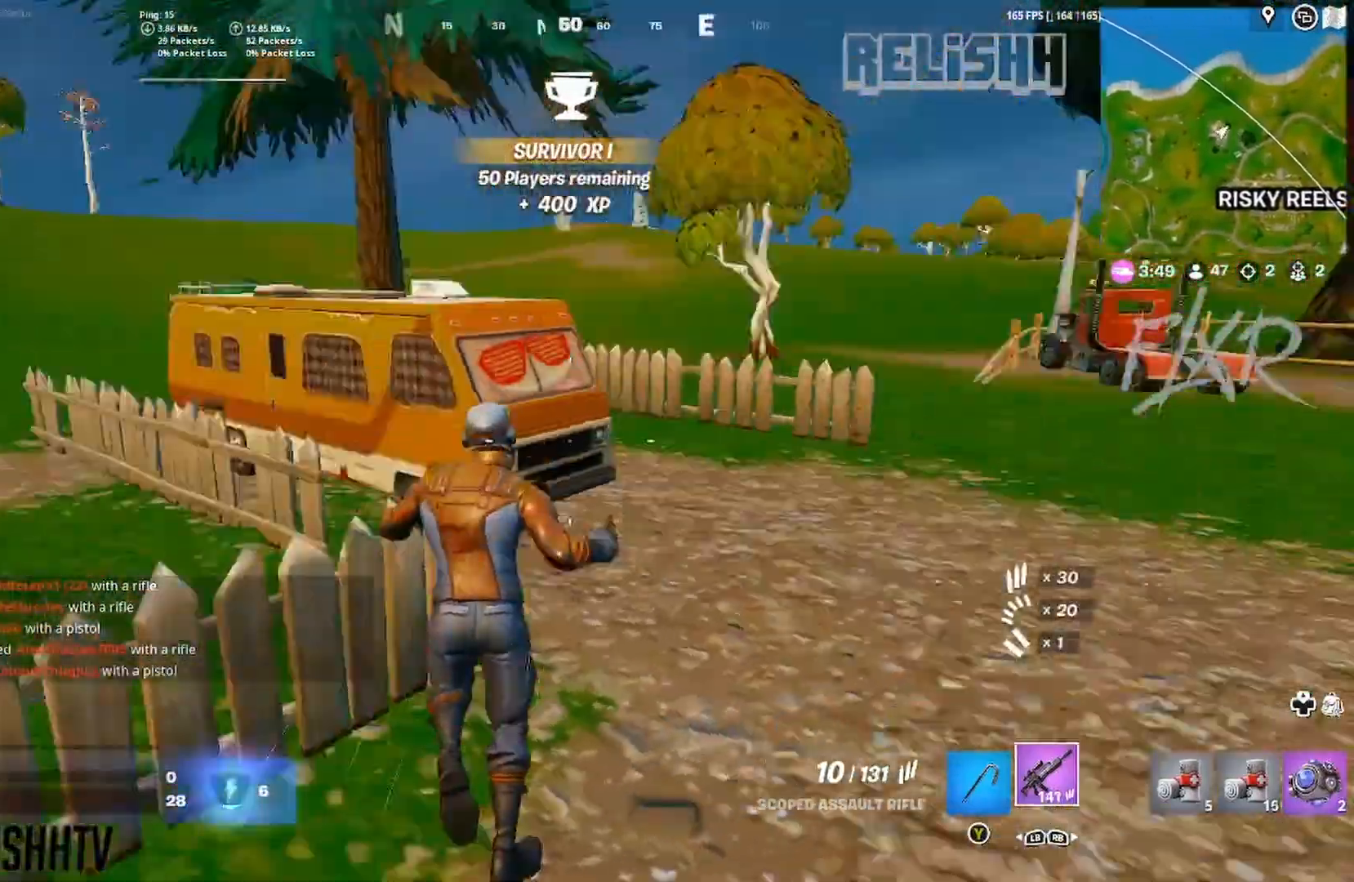
{"buttons": ["X"], "left_stick": "down-left", "right_stick": "center"}
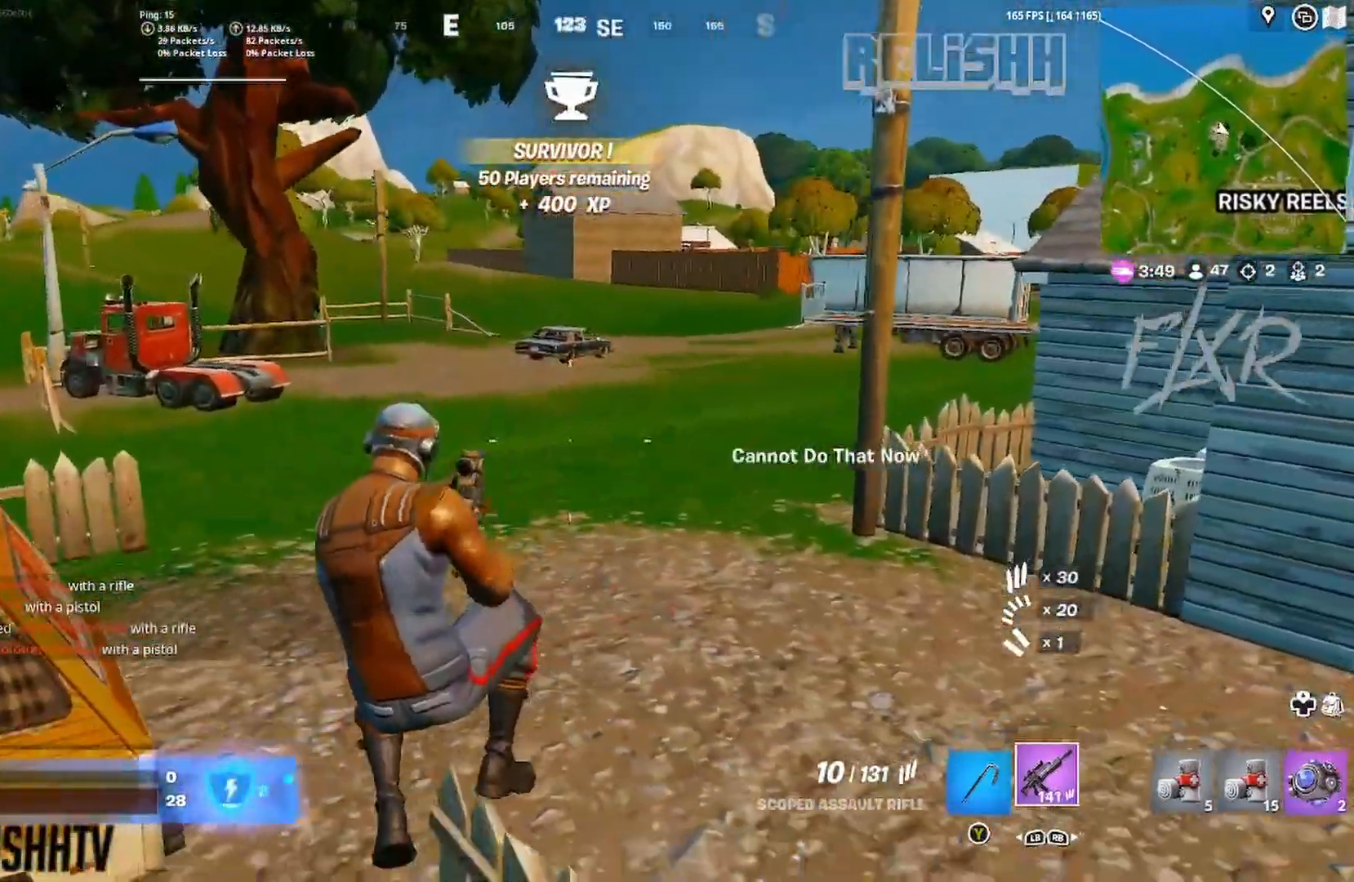
{"buttons": [], "left_stick": "up", "right_stick": "center", "events": [[17, "X", "up"], [150, "R3", "down"], [217, "R3", "up"], [217, "left_stick", "up"], [217, "right_stick", "right"], [317, "right_stick", "center"]]}
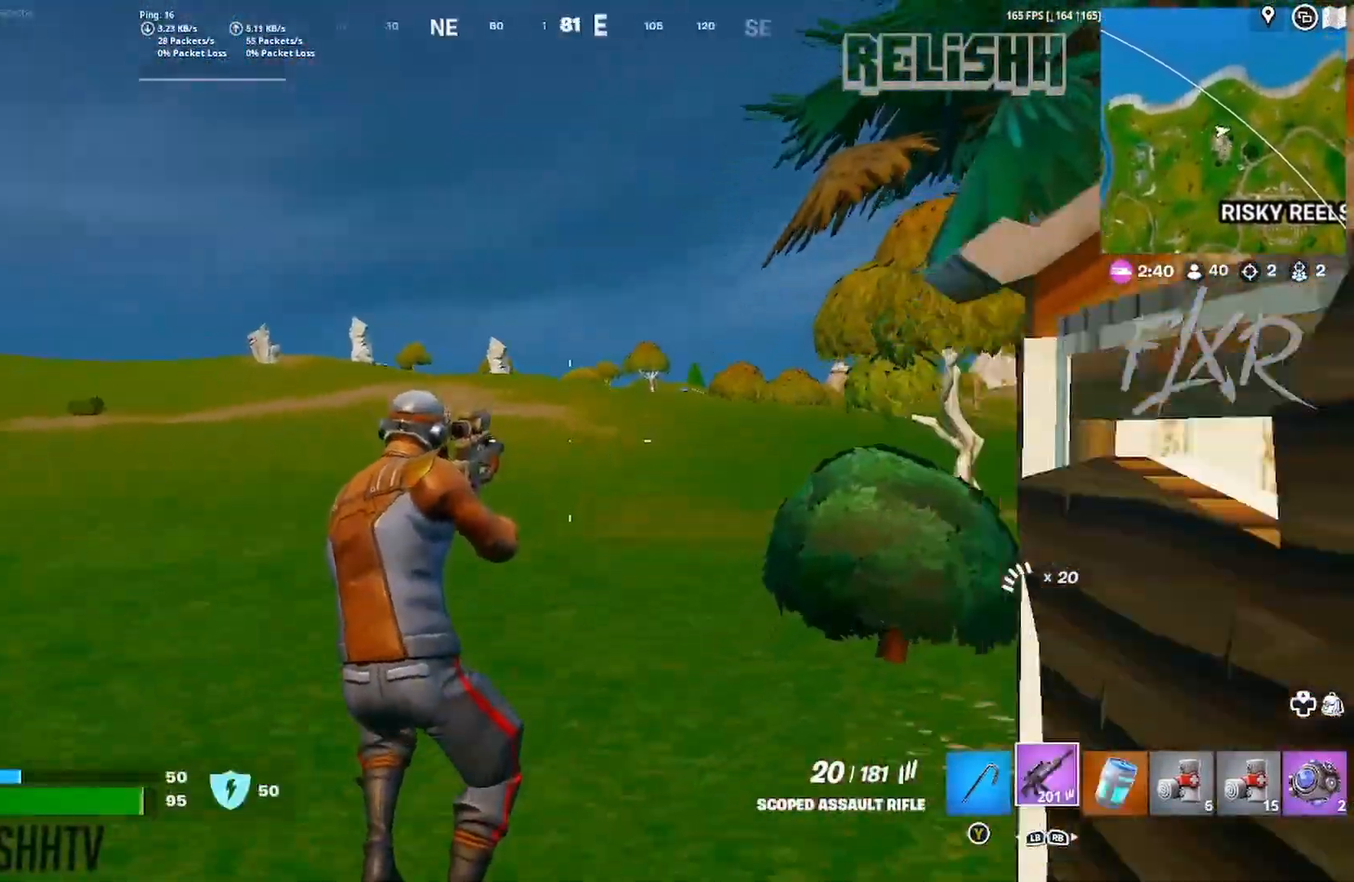
{"buttons": ["L2"], "left_stick": "up", "right_stick": "center", "events": [[400, "L2", "down"]]}